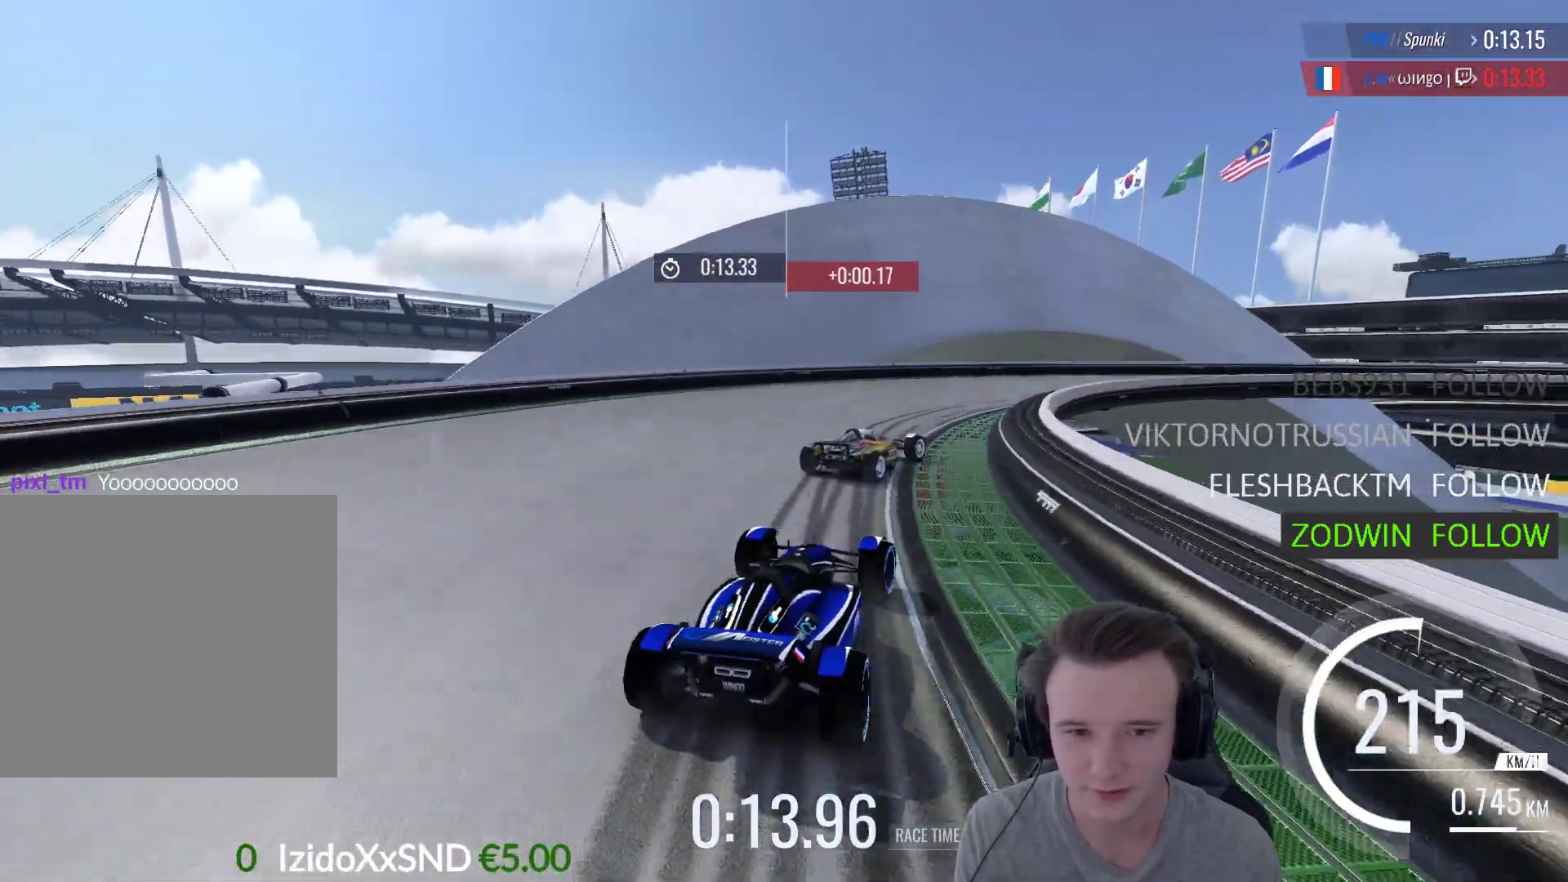
Gameplay with a controller (Xbox layout); each line is a JSON object with the inputs held at the frame after it. "events" lists button and stick changes between this image and that frame as [ms after this image, input, new state], when the widget could be followed in between.
{"buttons": ["A"], "left_stick": "right", "right_stick": "center", "events": [[183, "A", "down"], [183, "R1", "up"], [350, "A", "up"], [417, "A", "down"]]}
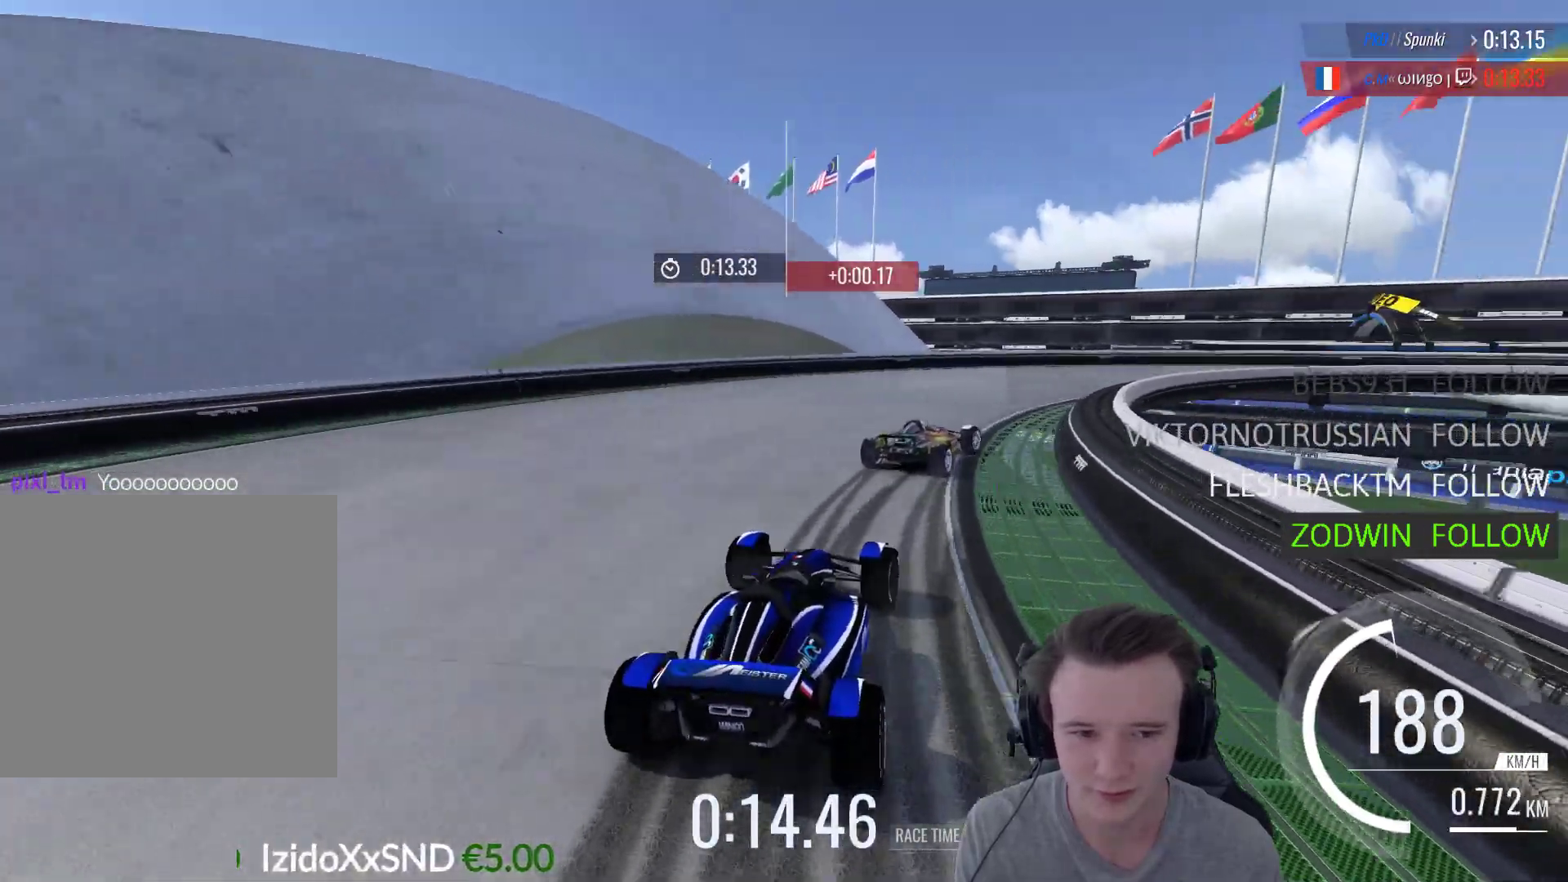
{"buttons": [], "left_stick": "right", "right_stick": "center", "events": [[417, "A", "up"]]}
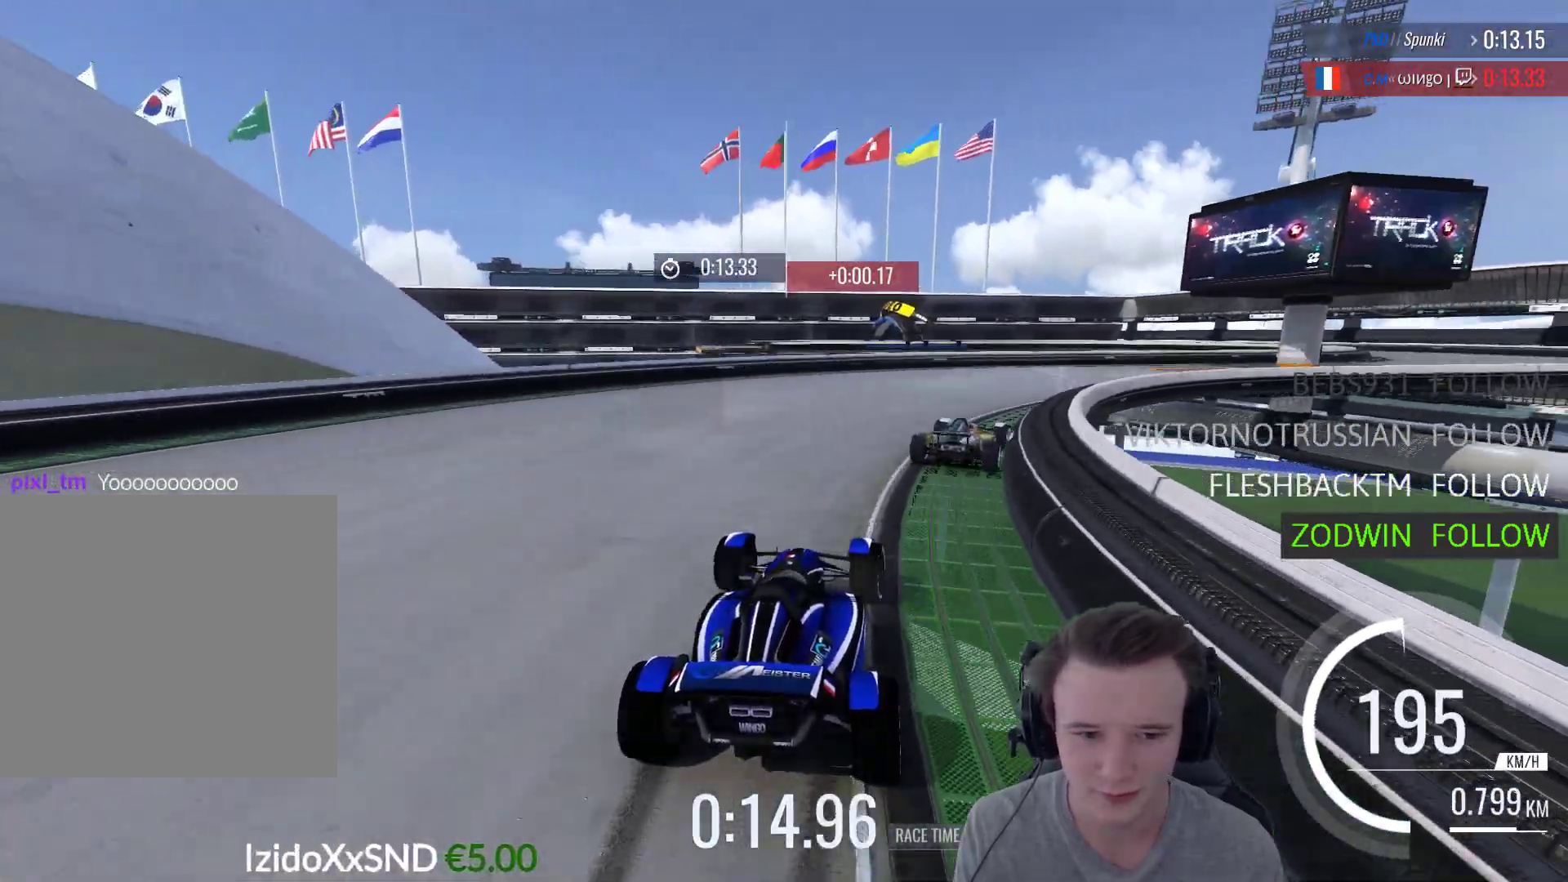
{"buttons": ["START"], "left_stick": "center", "right_stick": "center", "events": [[17, "A", "down"], [317, "A", "up"], [417, "START", "down"], [450, "left_stick", "center"]]}
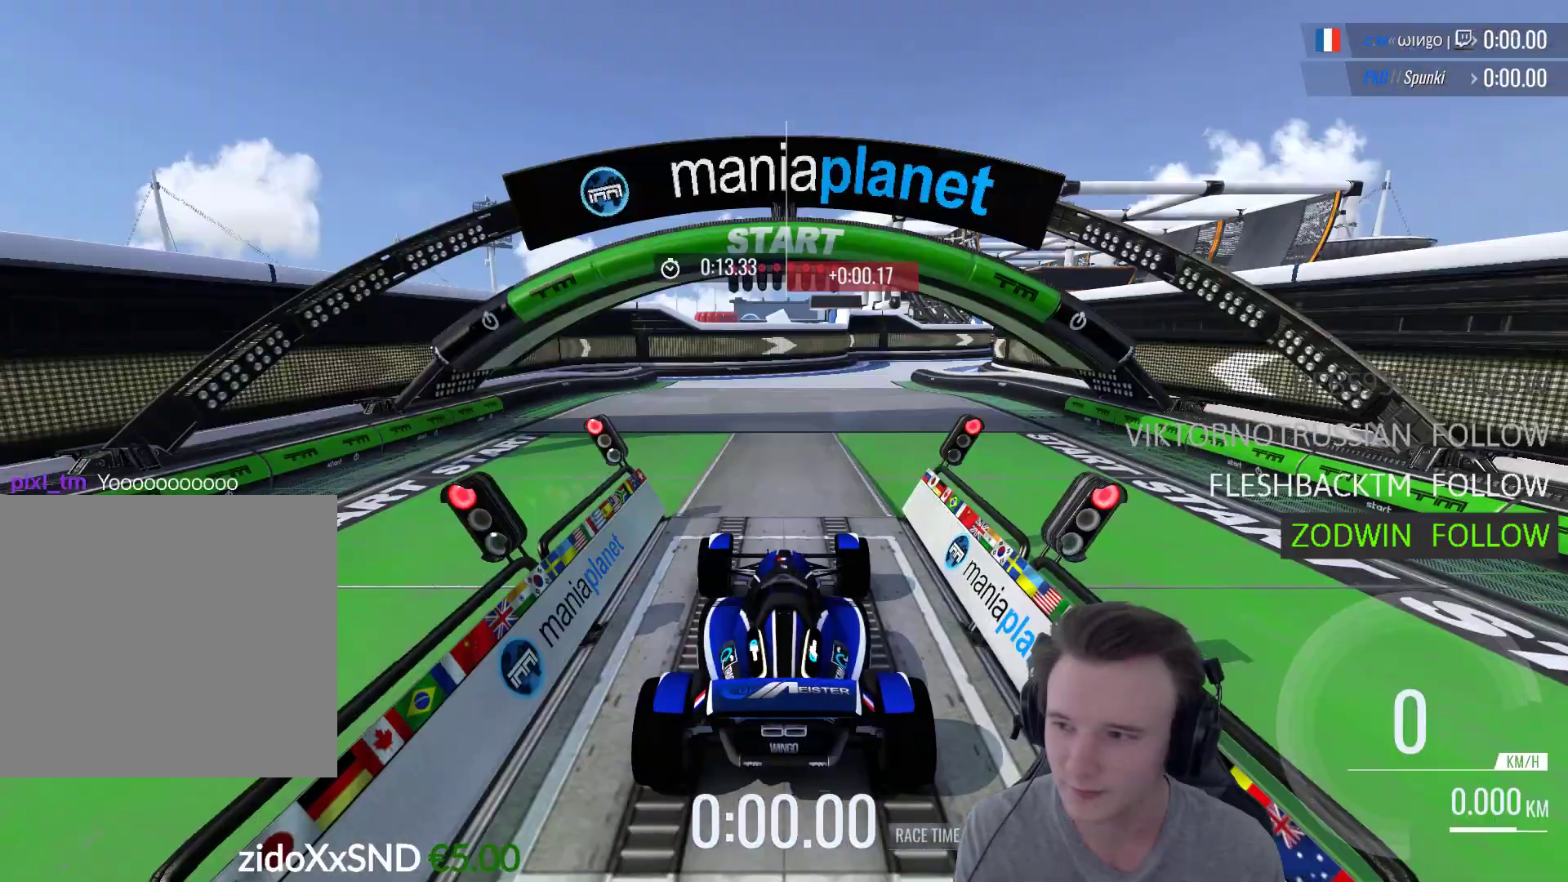
{"buttons": ["A"], "left_stick": "center", "right_stick": "center", "events": [[50, "START", "up"], [250, "A", "down"], [417, "A", "up"], [483, "A", "down"]]}
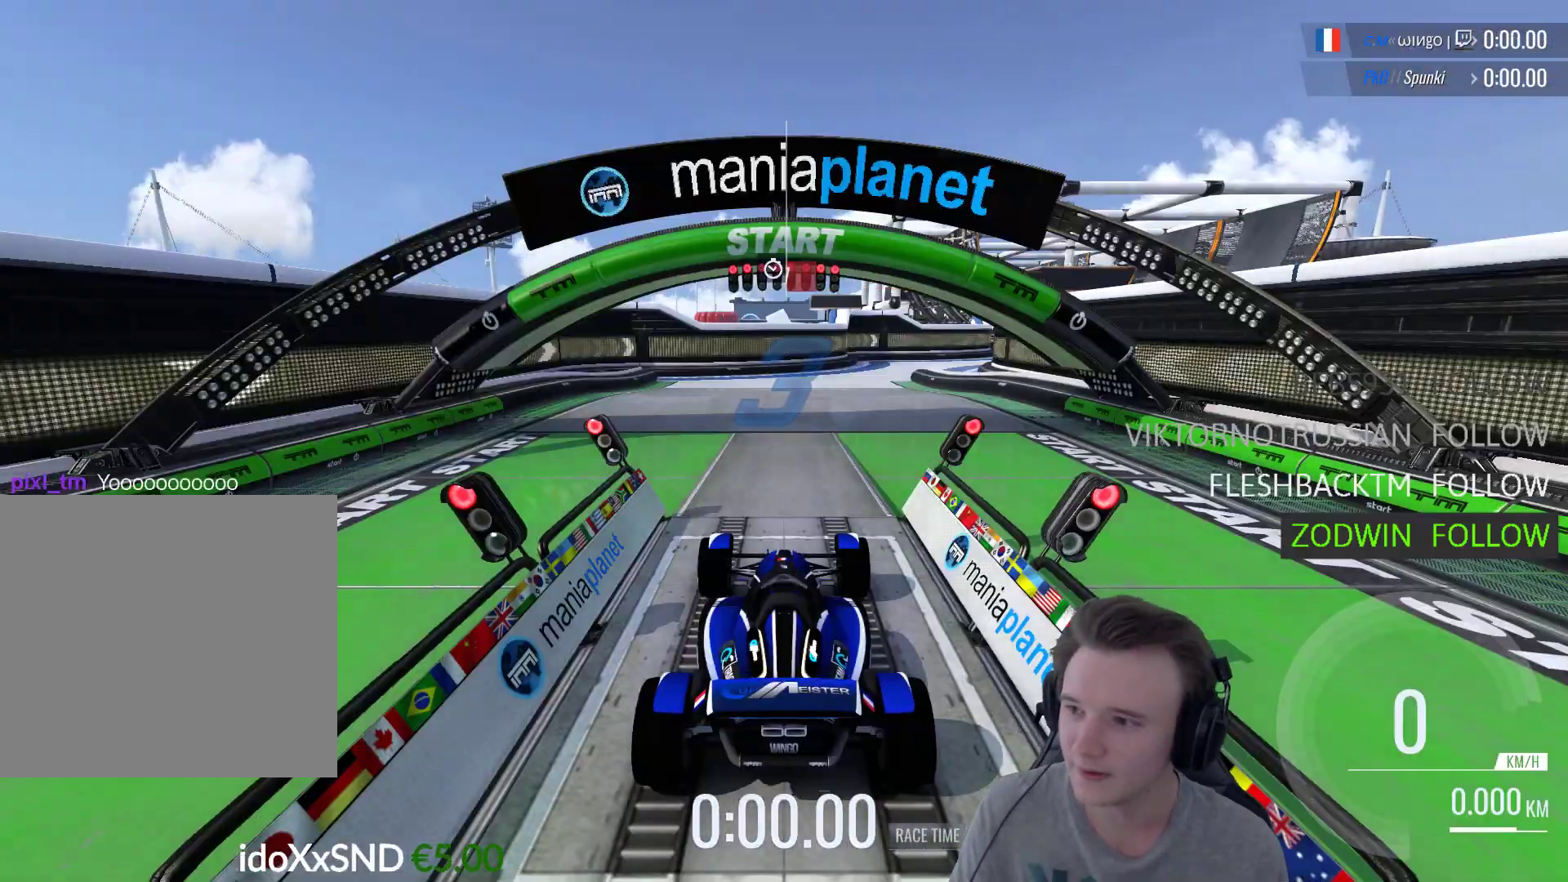
{"buttons": [], "left_stick": "center", "right_stick": "center", "events": [[150, "A", "up"], [250, "A", "down"], [383, "A", "up"]]}
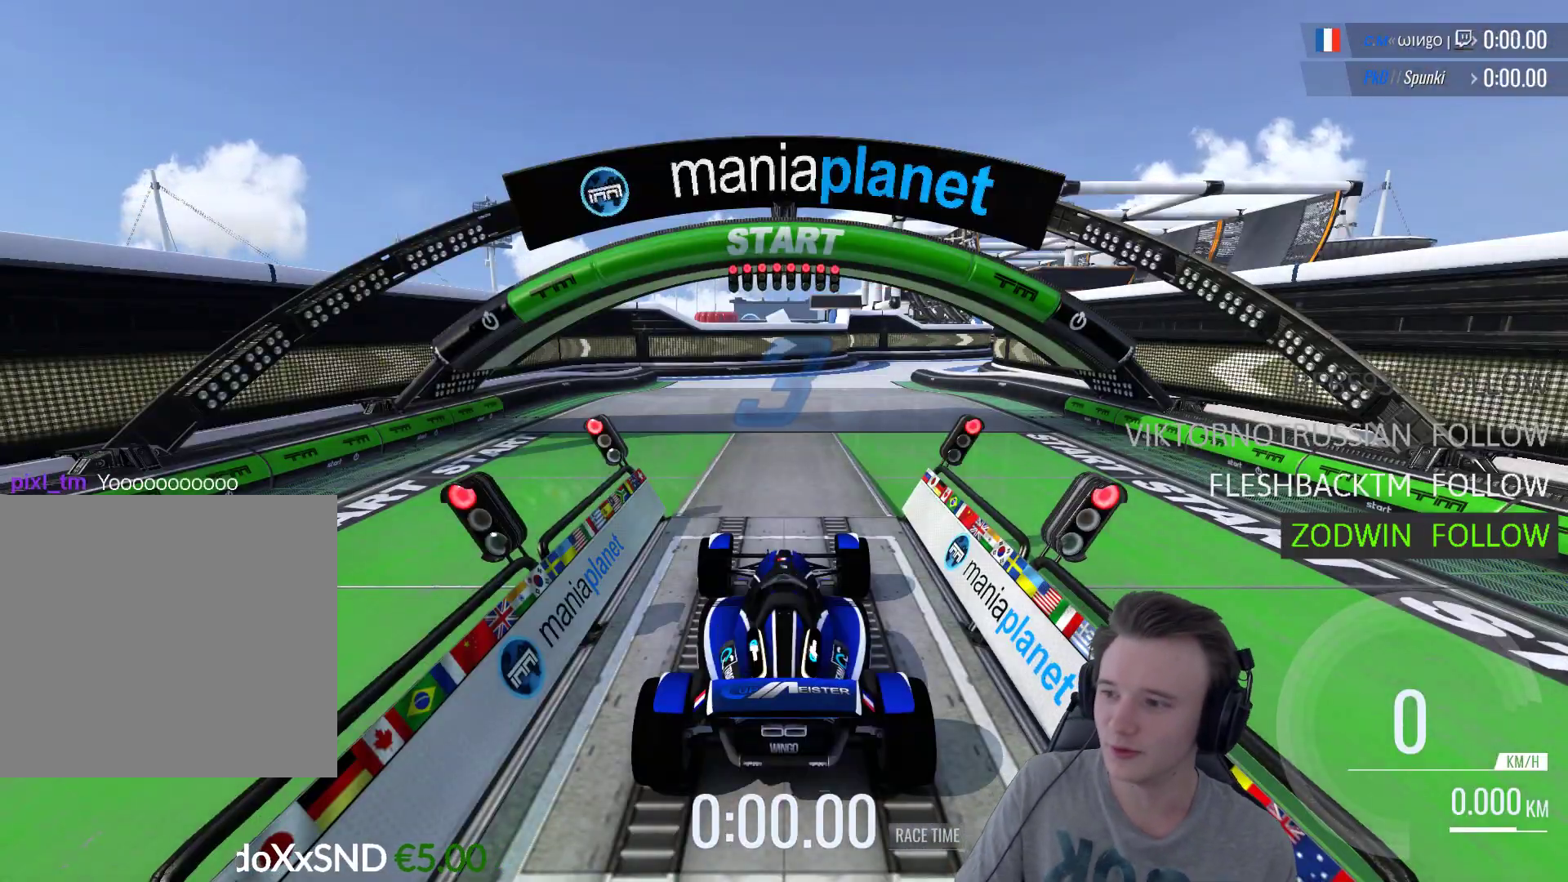
{"buttons": ["A"], "left_stick": "center", "right_stick": "center", "events": [[17, "A", "down"], [117, "A", "up"], [217, "A", "down"], [383, "A", "up"], [450, "A", "down"]]}
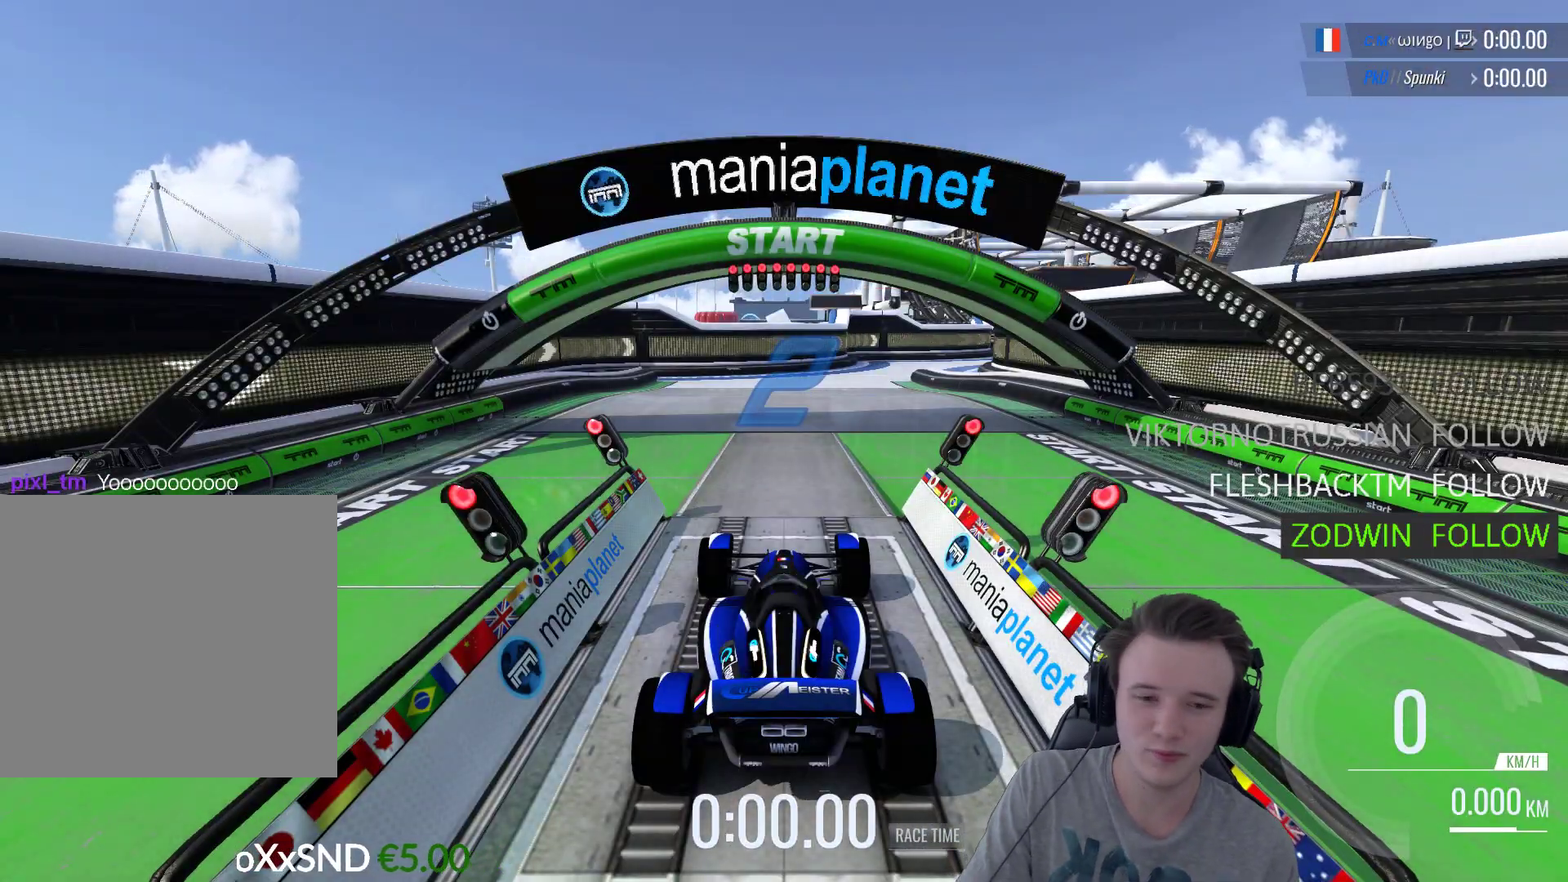
{"buttons": ["A"], "left_stick": "center", "right_stick": "center", "events": [[117, "A", "up"], [183, "A", "down"]]}
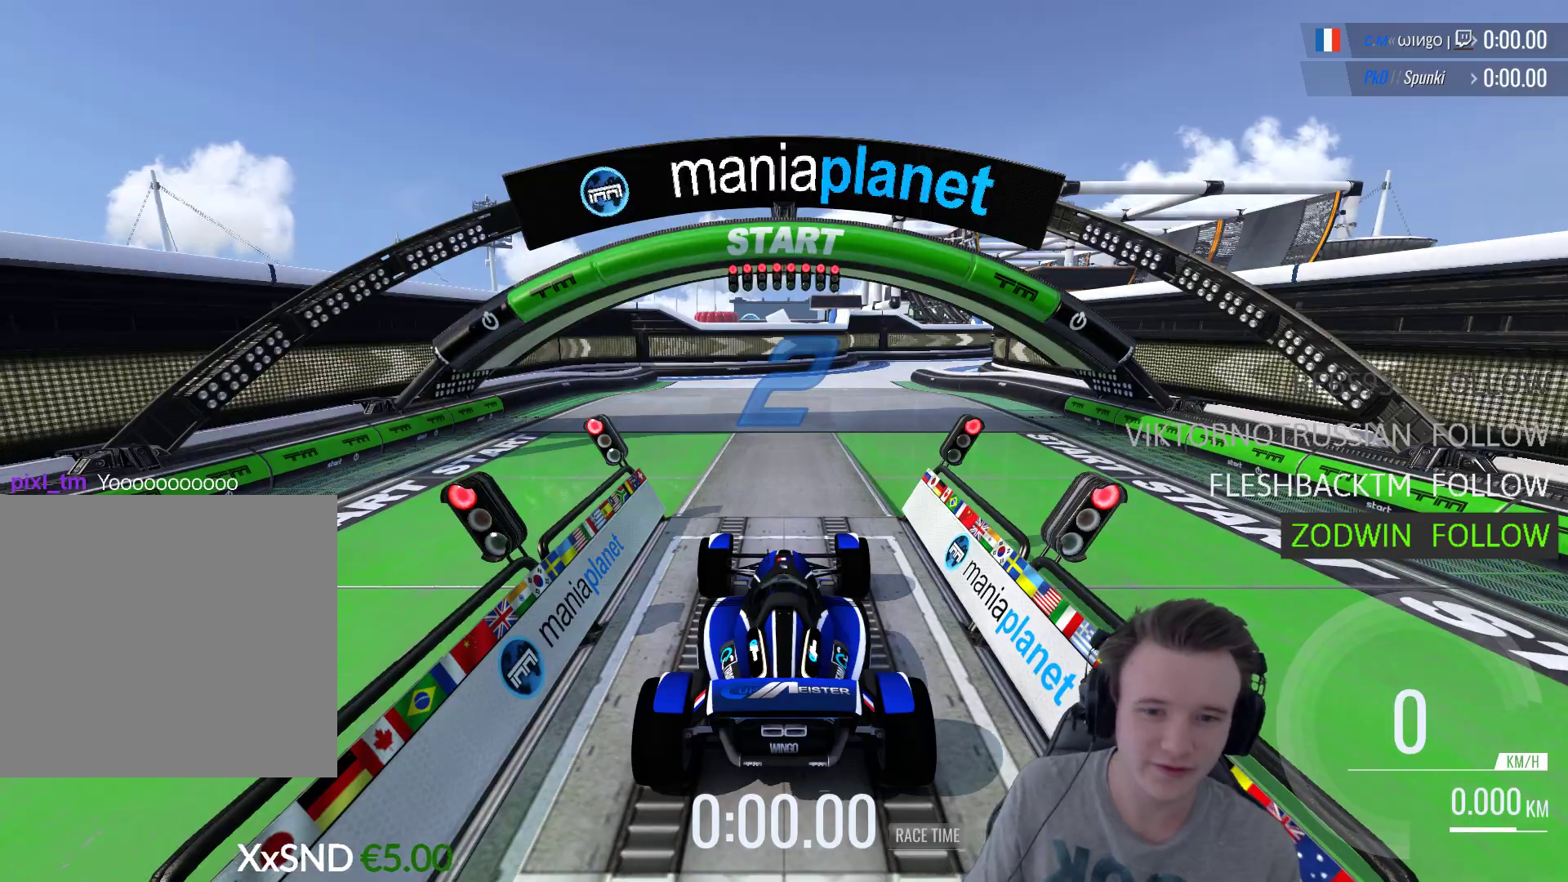
{"buttons": ["A"], "left_stick": "center", "right_stick": "center", "events": [[117, "B", "down"], [250, "B", "up"]]}
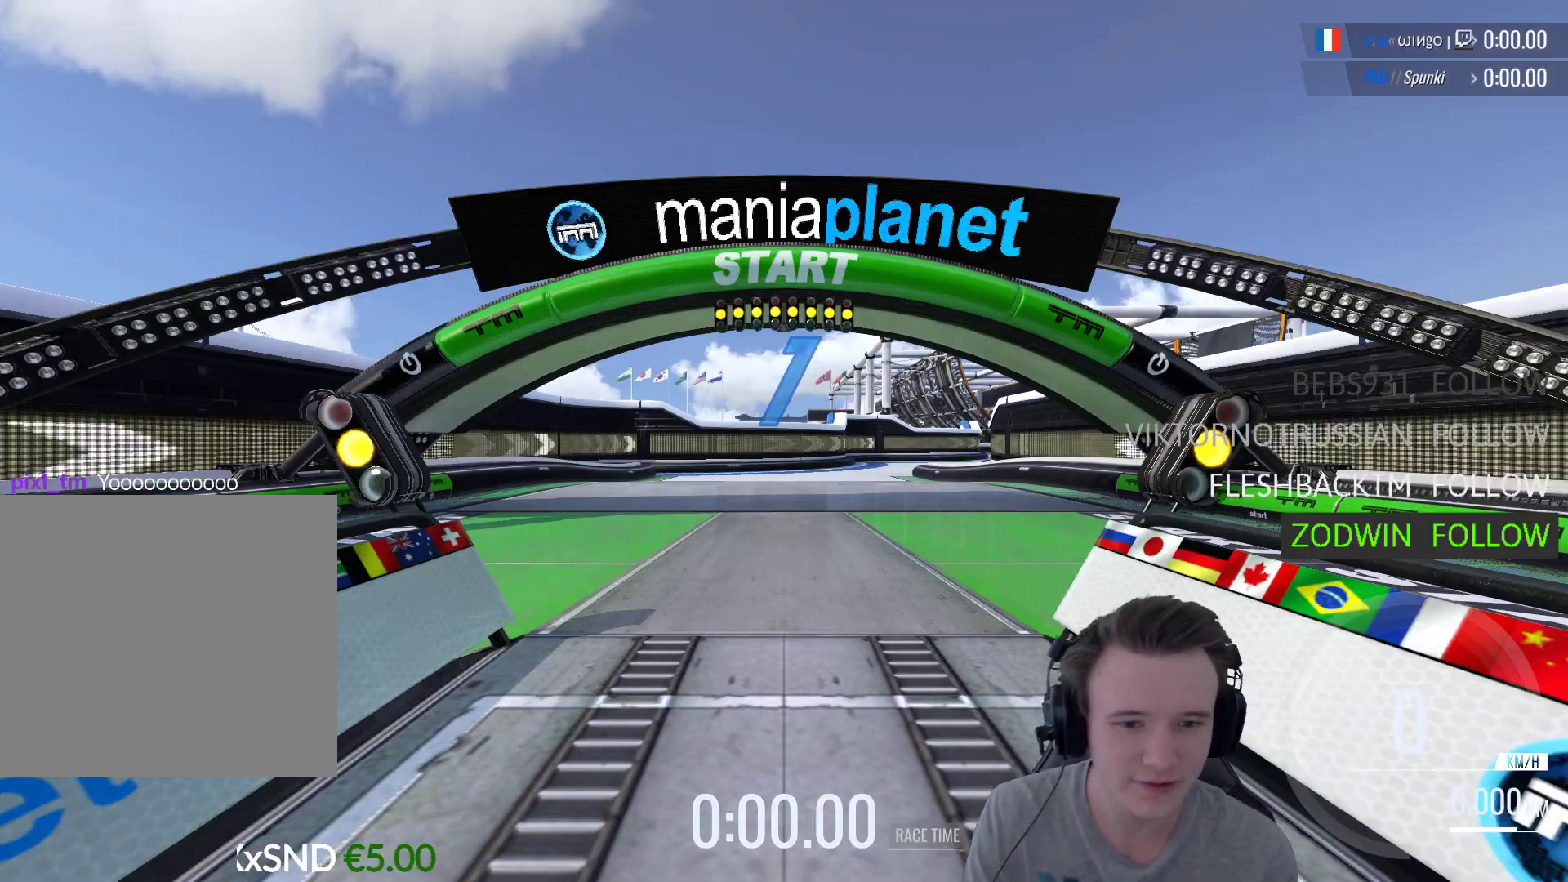
{"buttons": ["A"], "left_stick": "center", "right_stick": "center", "events": []}
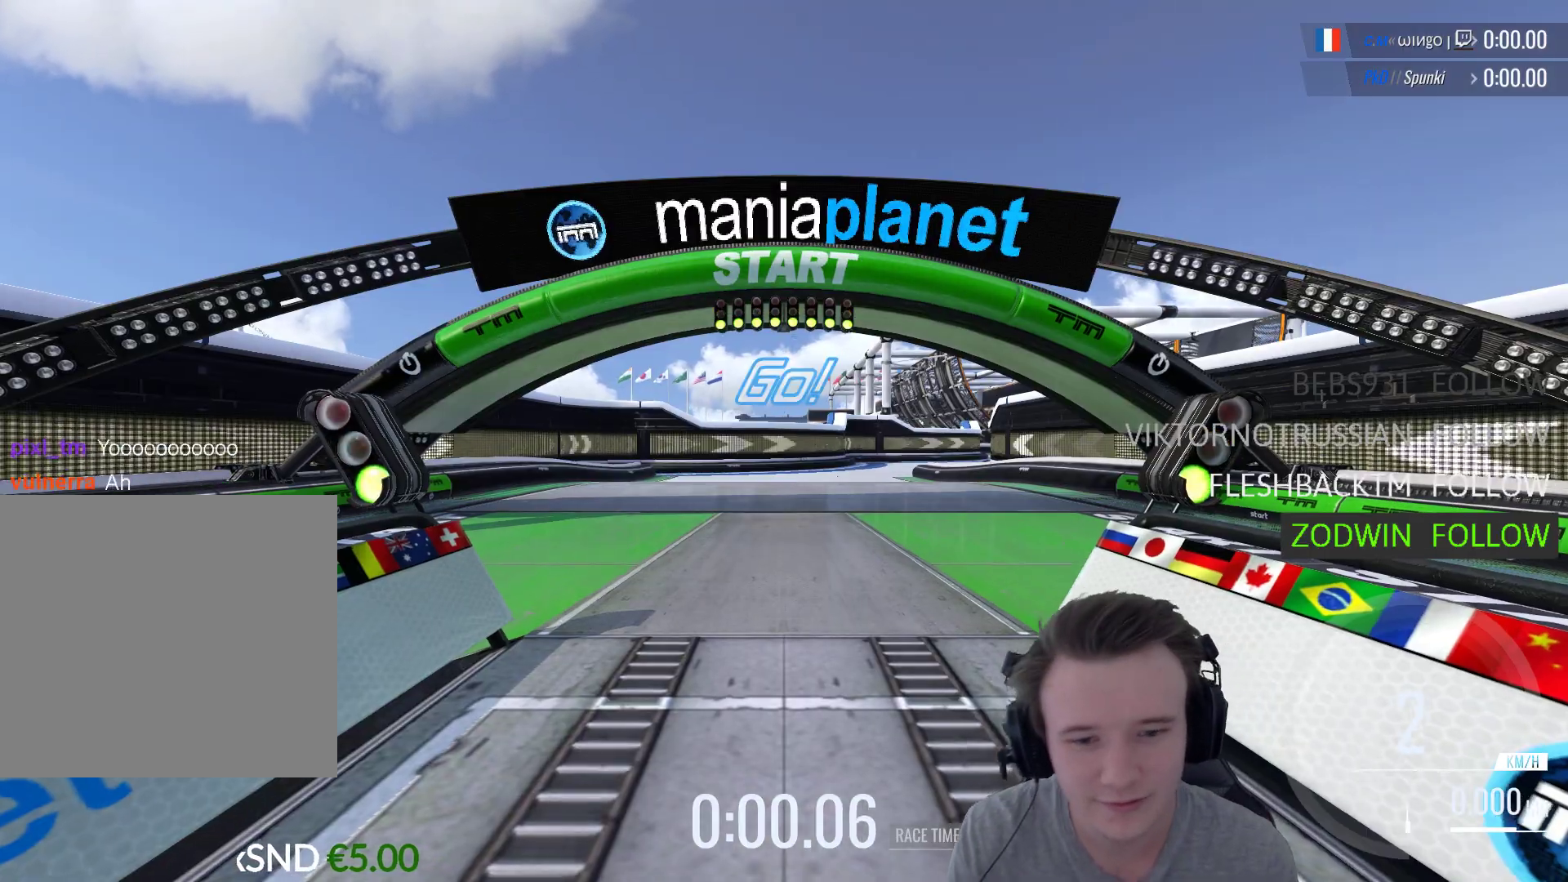
{"buttons": ["A"], "left_stick": "center", "right_stick": "center", "events": []}
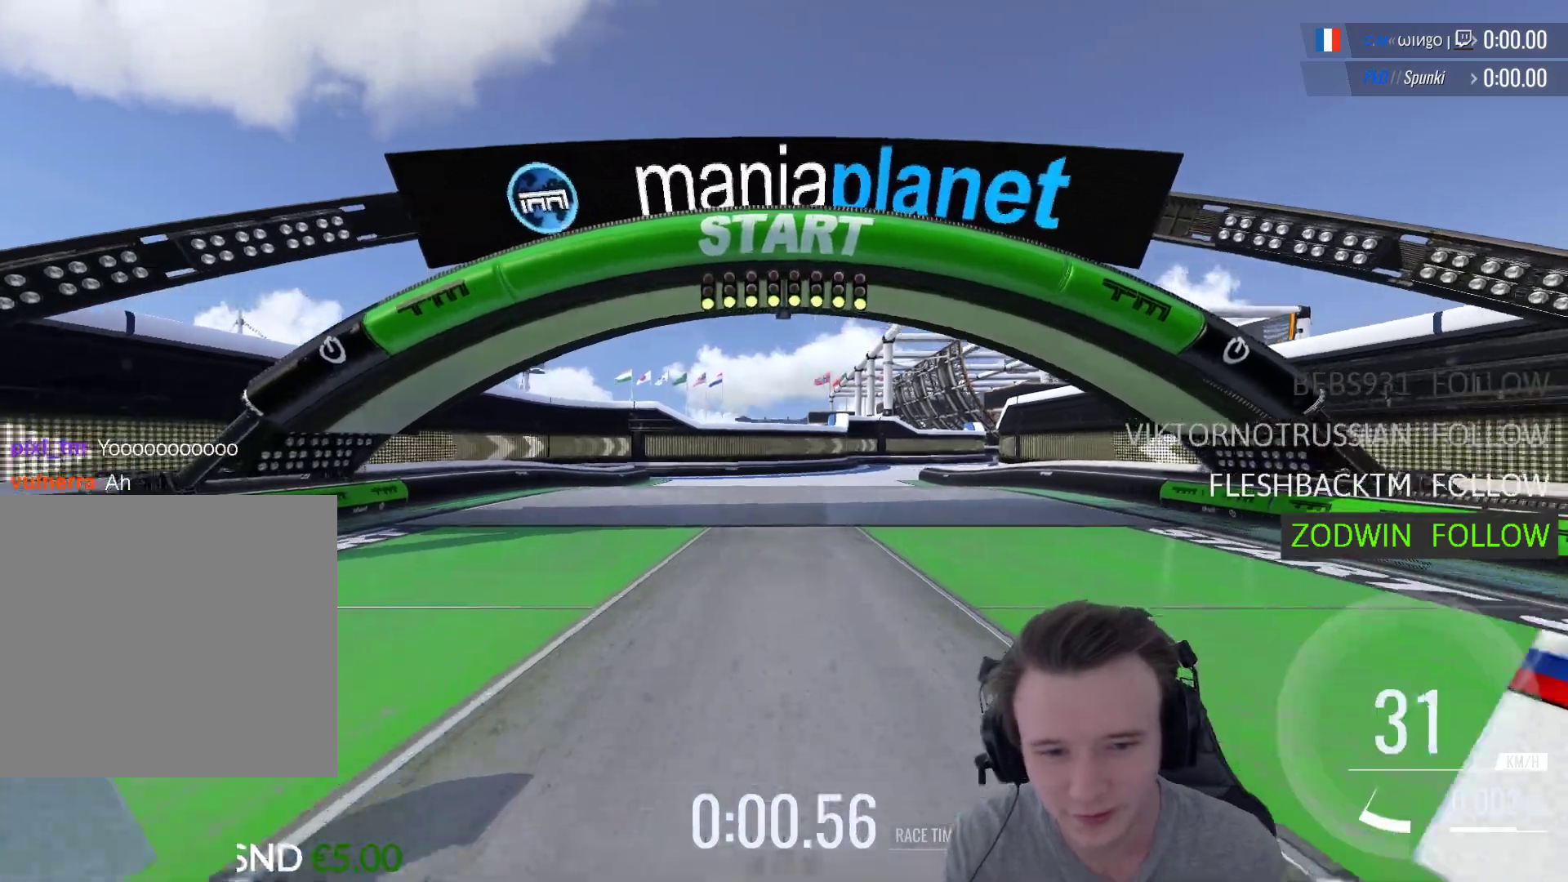
{"buttons": ["A"], "left_stick": "center", "right_stick": "center", "events": []}
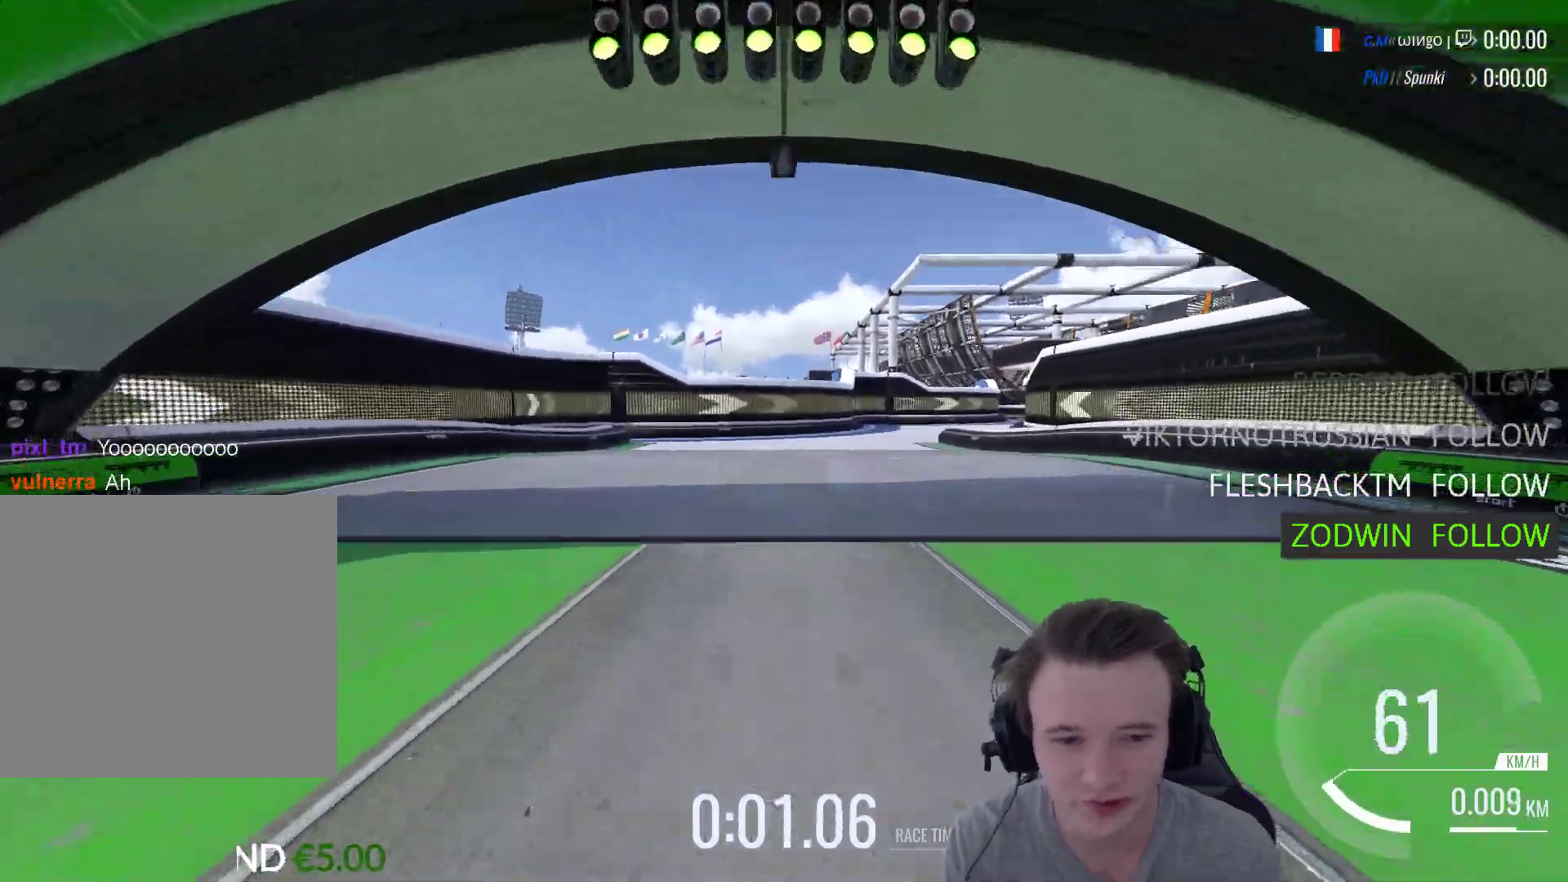
{"buttons": ["A"], "left_stick": "right", "right_stick": "center", "events": [[150, "left_stick", "right"]]}
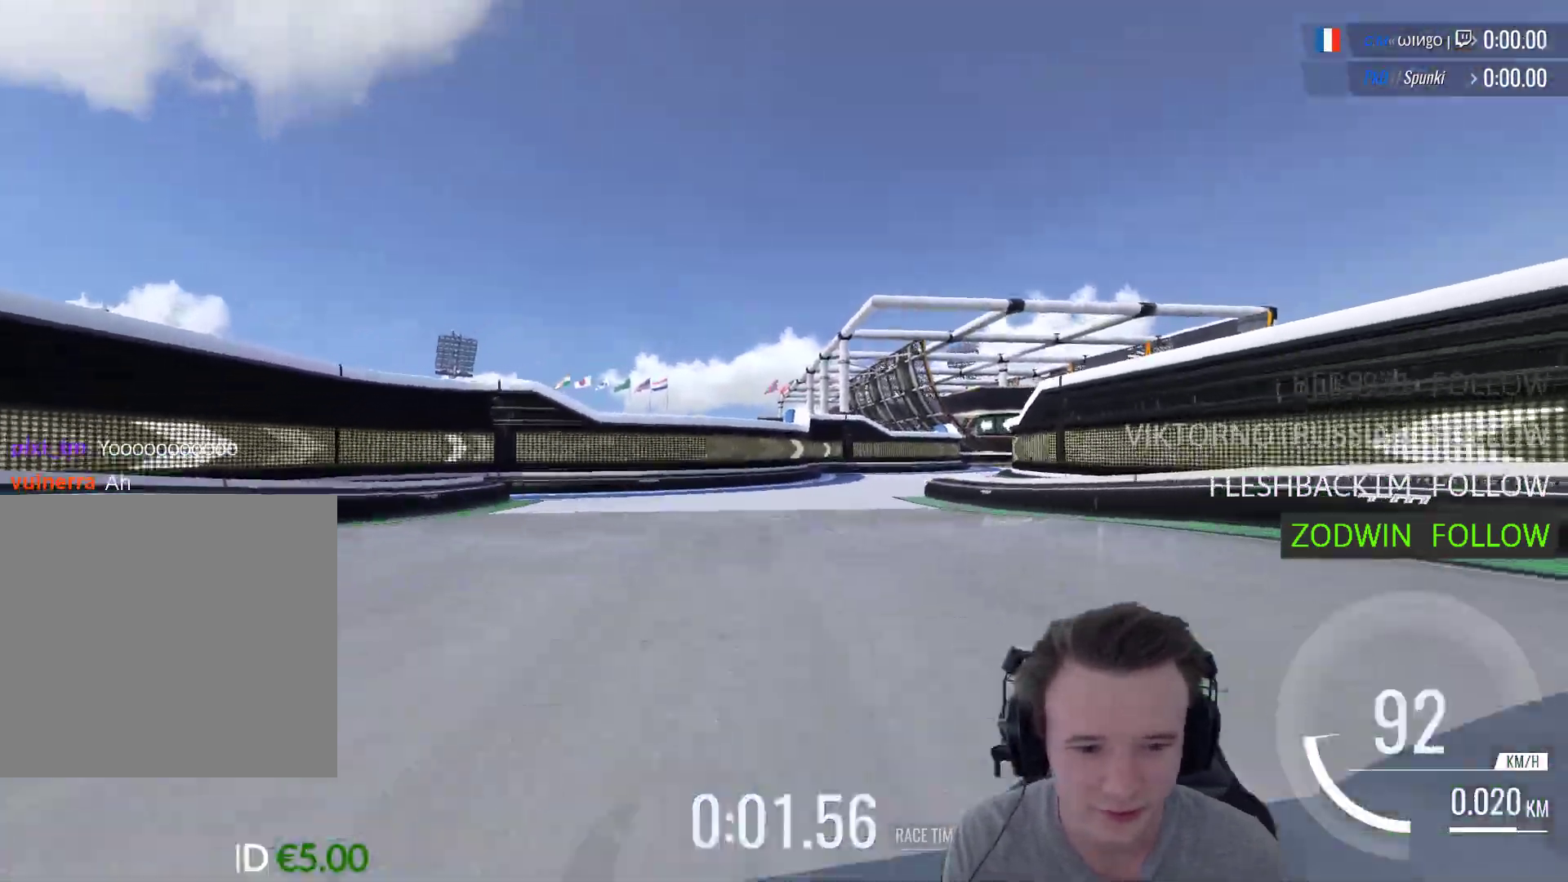
{"buttons": ["A"], "left_stick": "right", "right_stick": "center", "events": []}
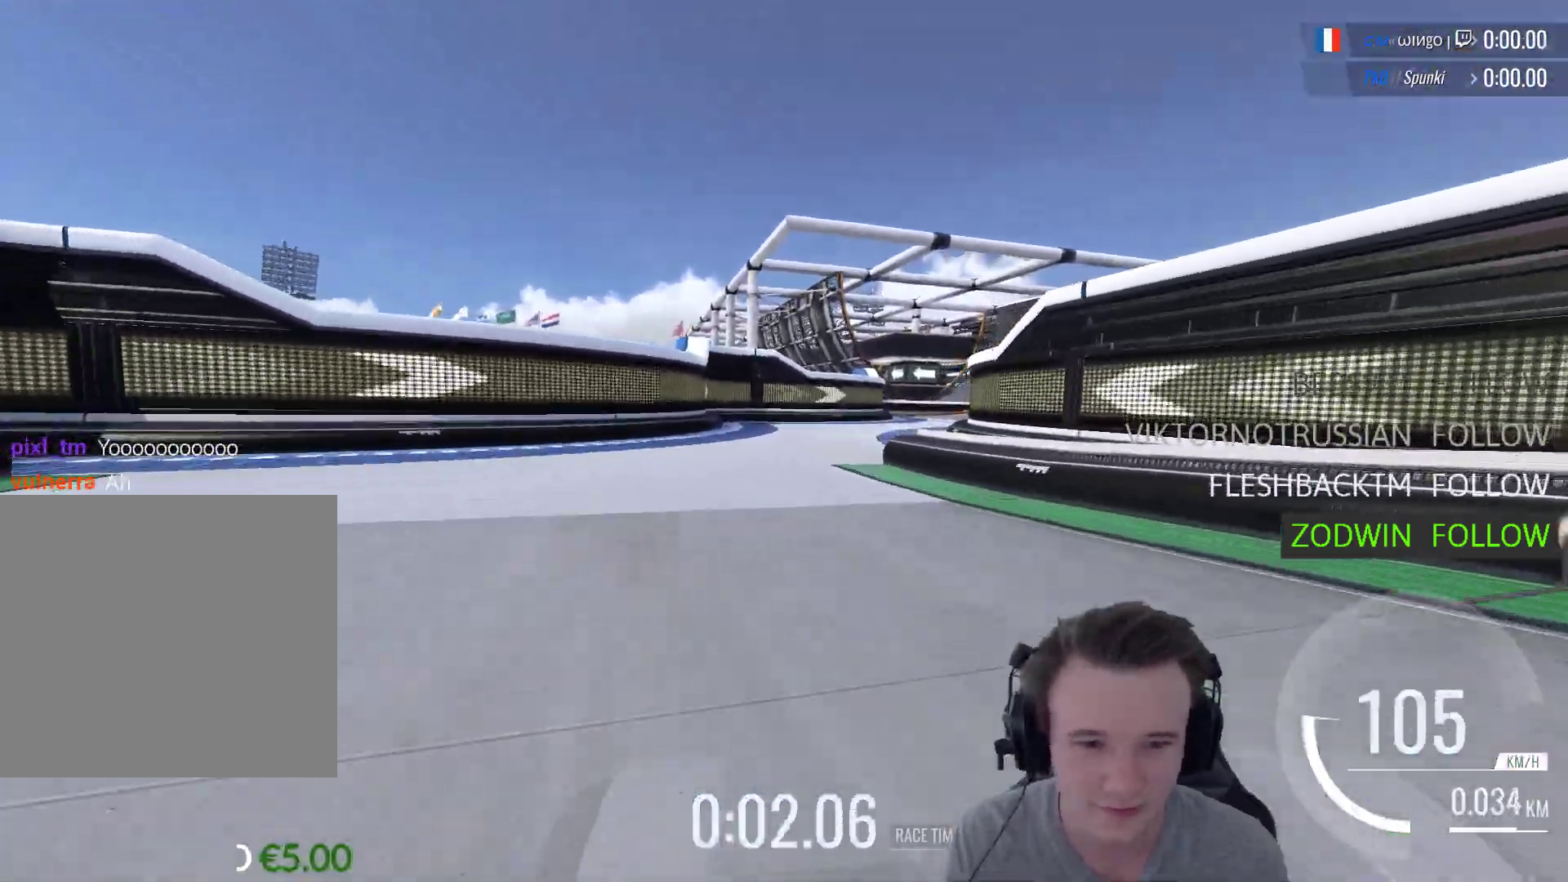
{"buttons": ["A"], "left_stick": "right", "right_stick": "center", "events": []}
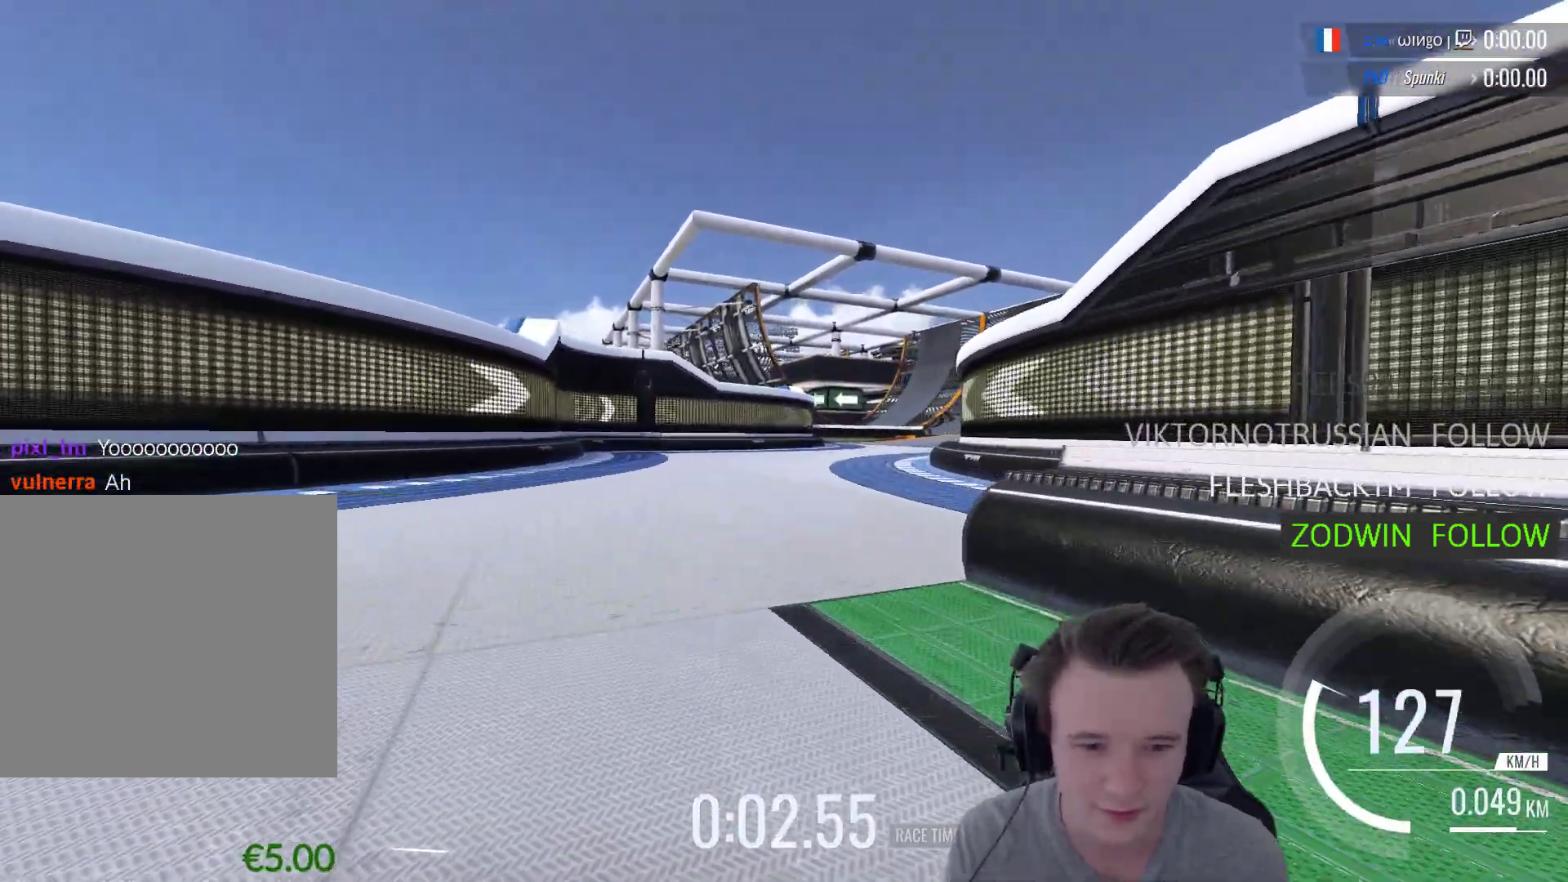
{"buttons": ["A"], "left_stick": "right", "right_stick": "center", "events": []}
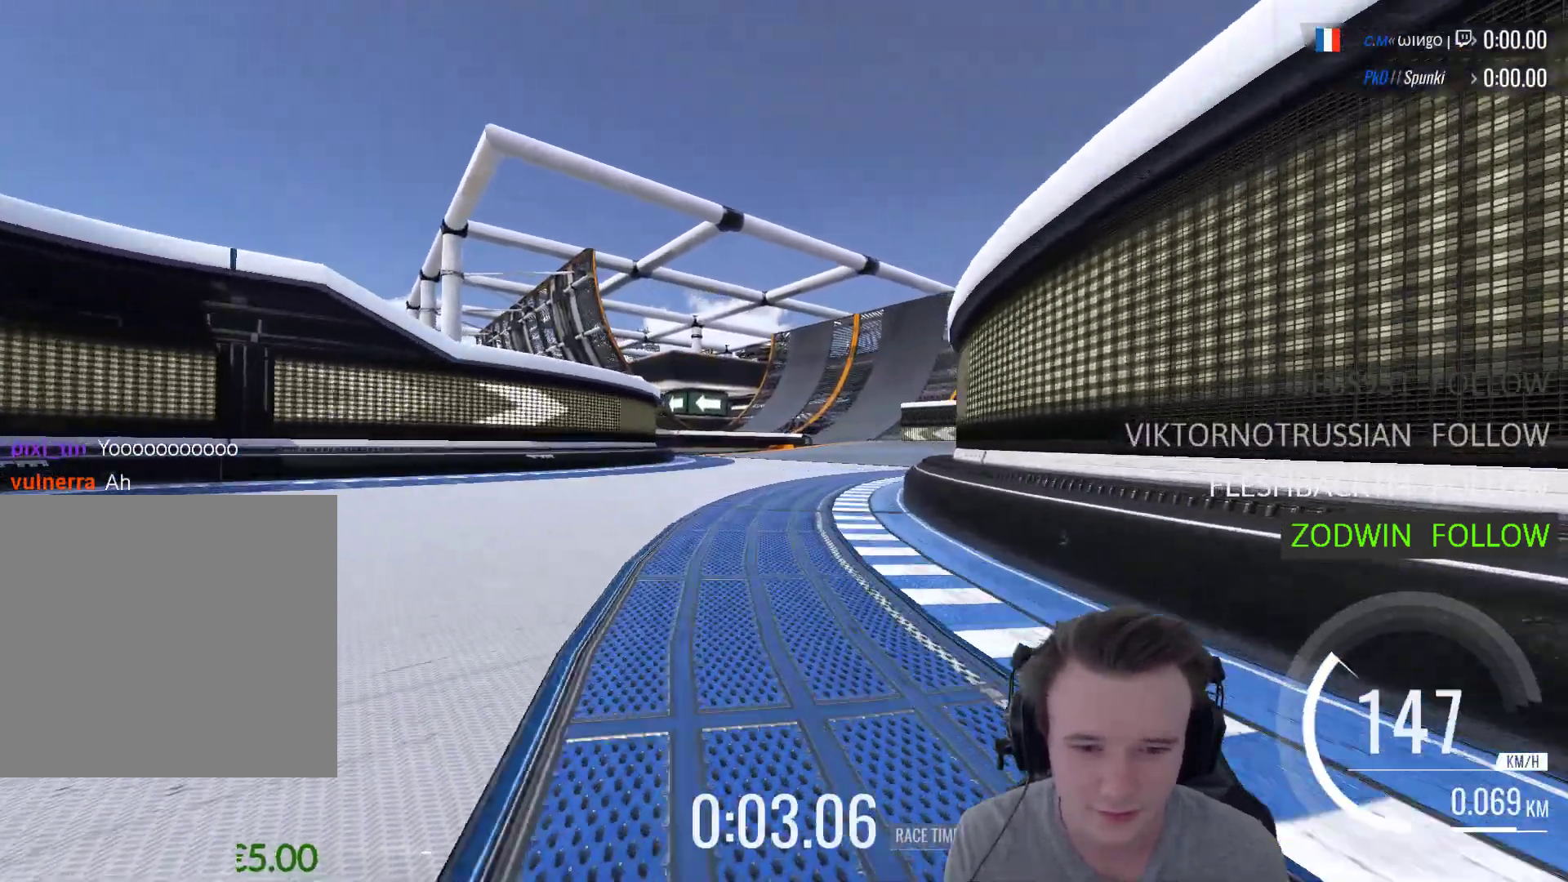
{"buttons": ["A"], "left_stick": "right", "right_stick": "center", "events": []}
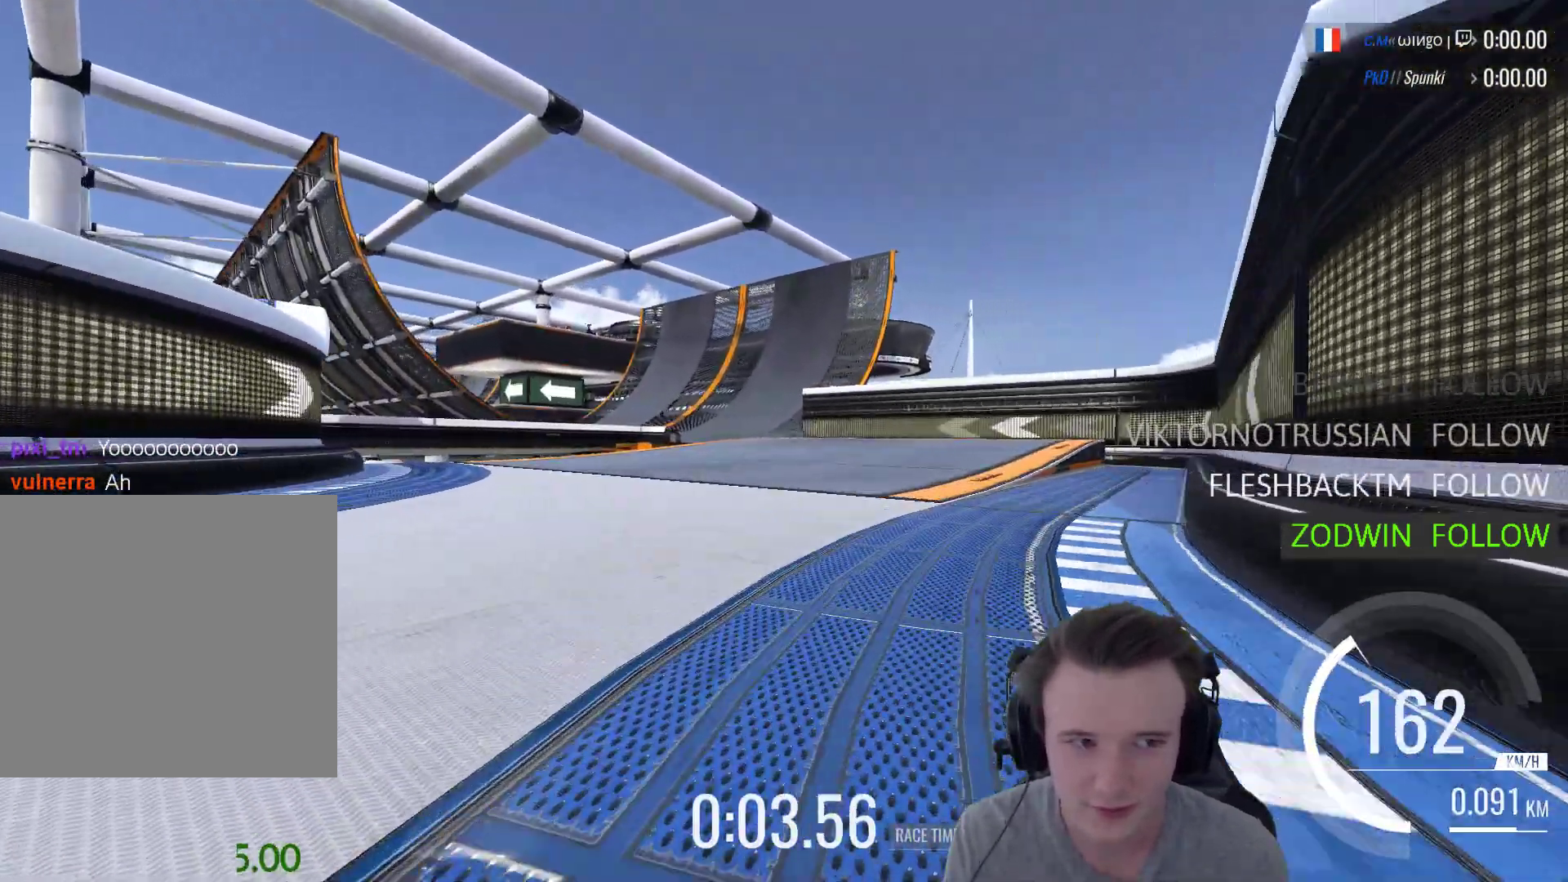
{"buttons": ["A"], "left_stick": "left", "right_stick": "center", "events": [[17, "left_stick", "center"], [217, "left_stick", "left"]]}
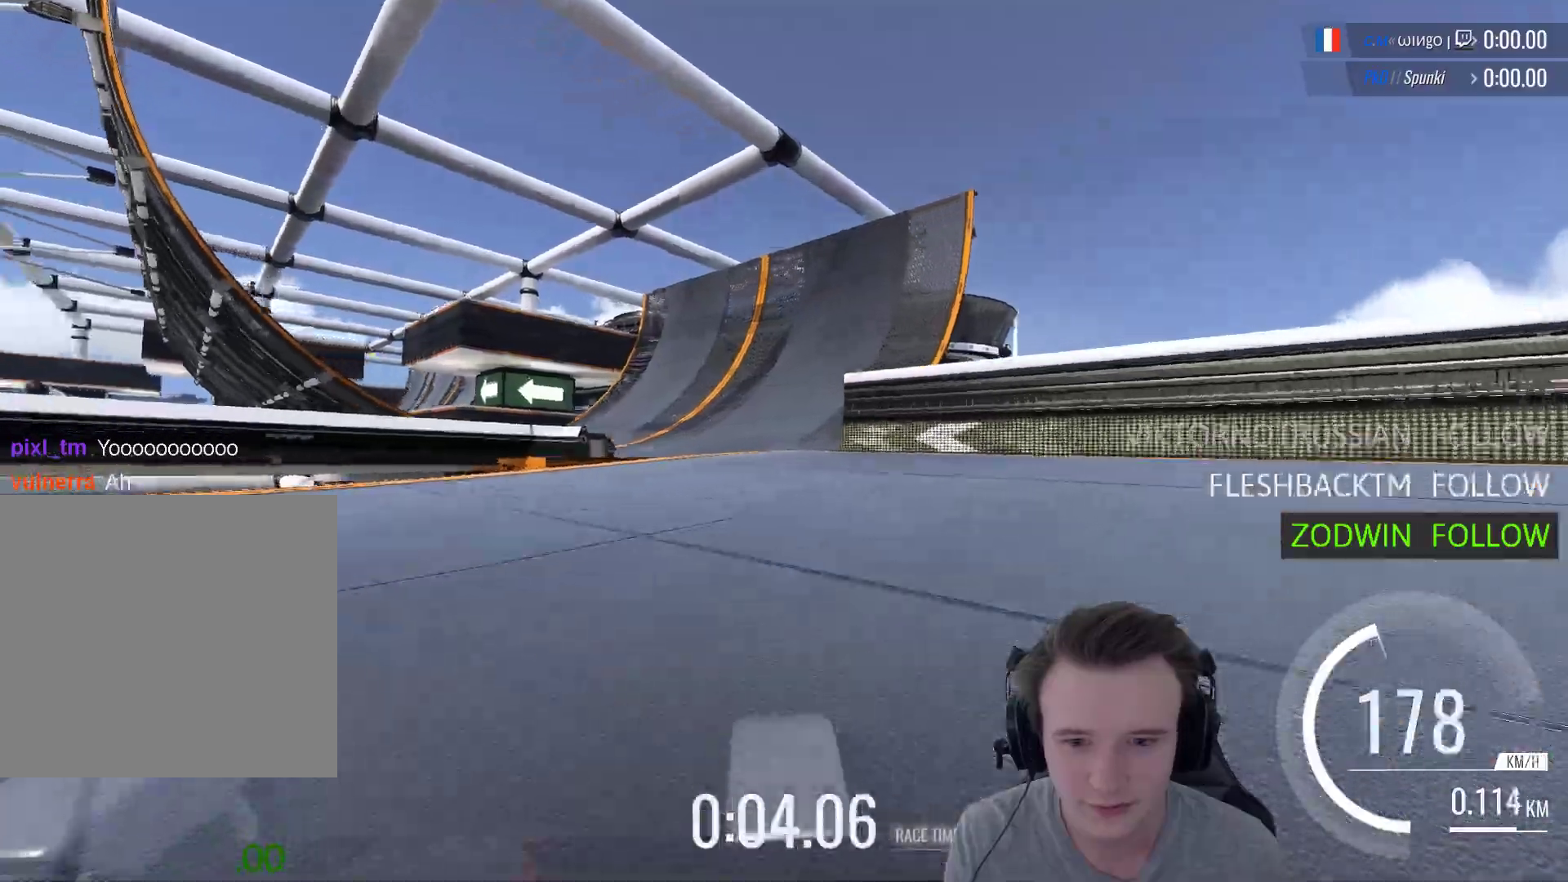
{"buttons": ["A"], "left_stick": "center", "right_stick": "center", "events": [[483, "left_stick", "center"]]}
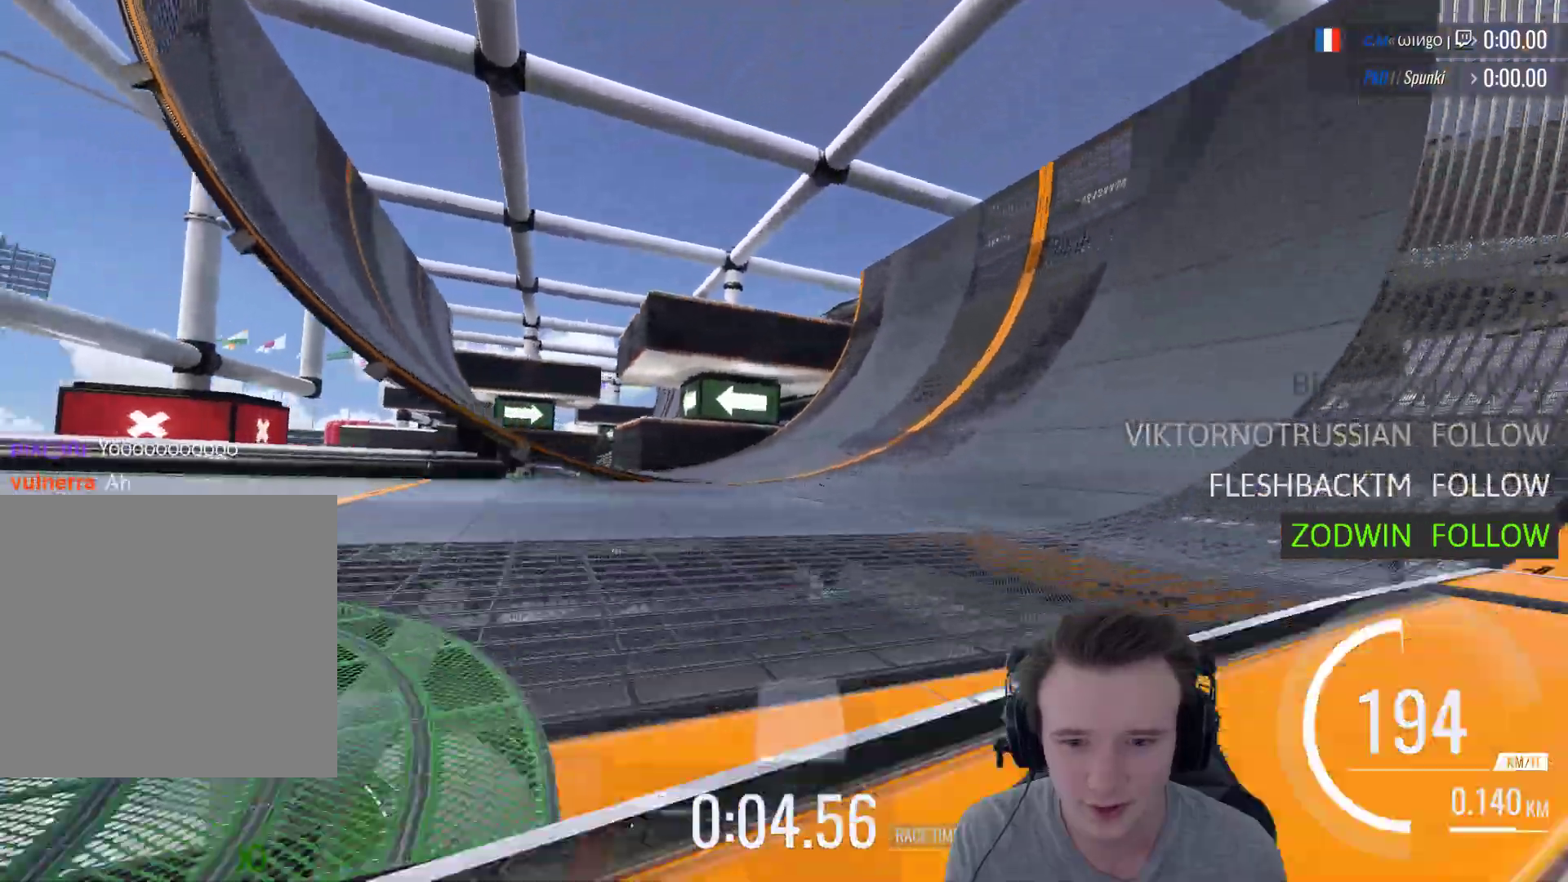
{"buttons": ["A"], "left_stick": "left", "right_stick": "center", "events": [[283, "left_stick", "left"]]}
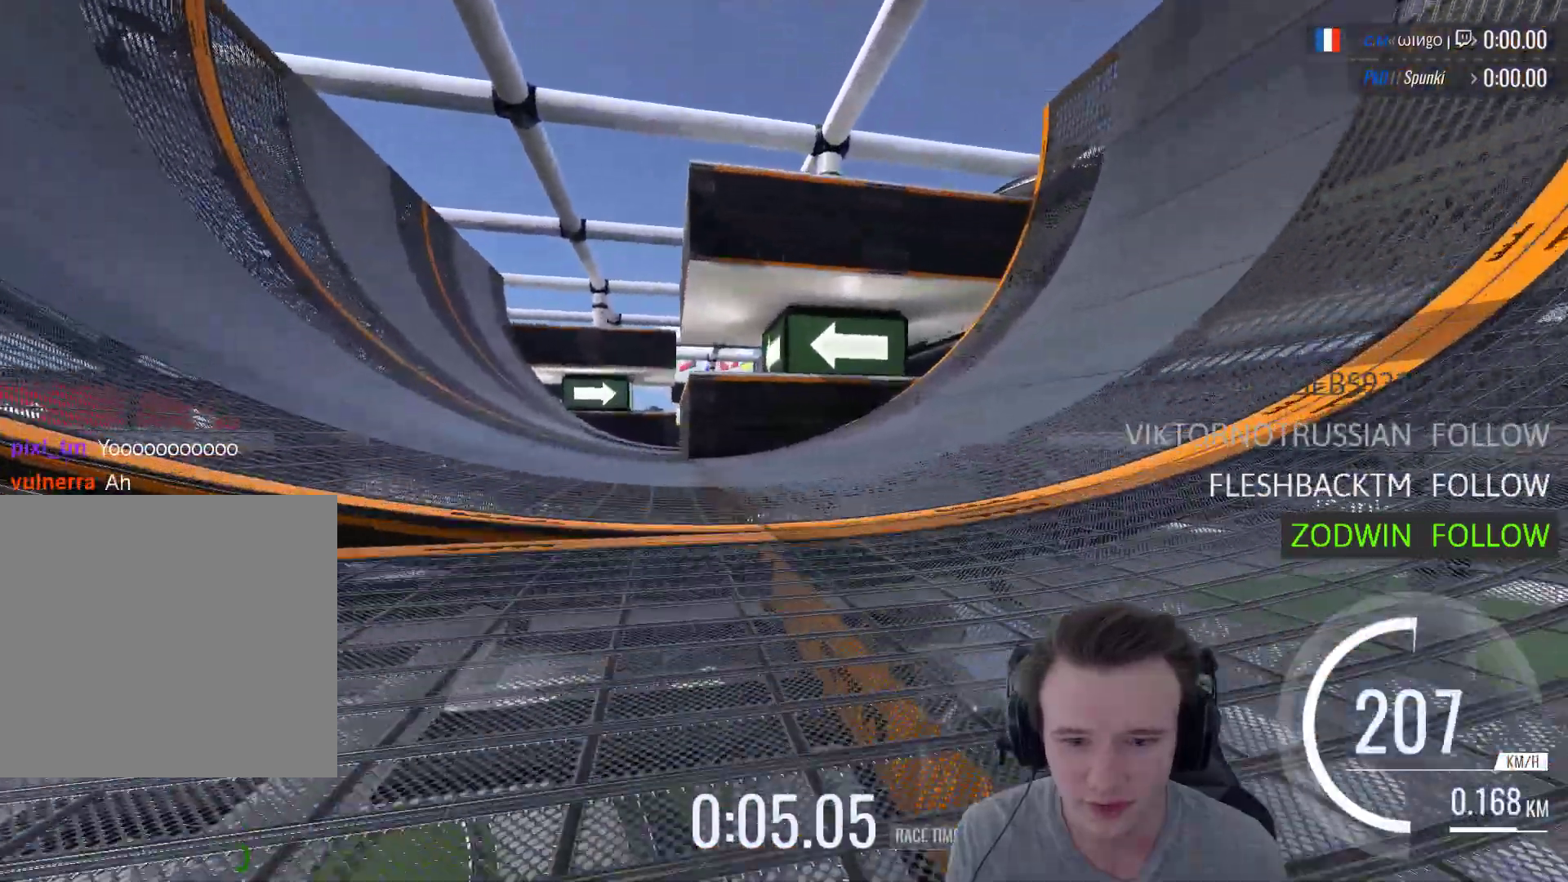
{"buttons": ["A"], "left_stick": "right", "right_stick": "center", "events": [[283, "left_stick", "center"], [383, "left_stick", "right"]]}
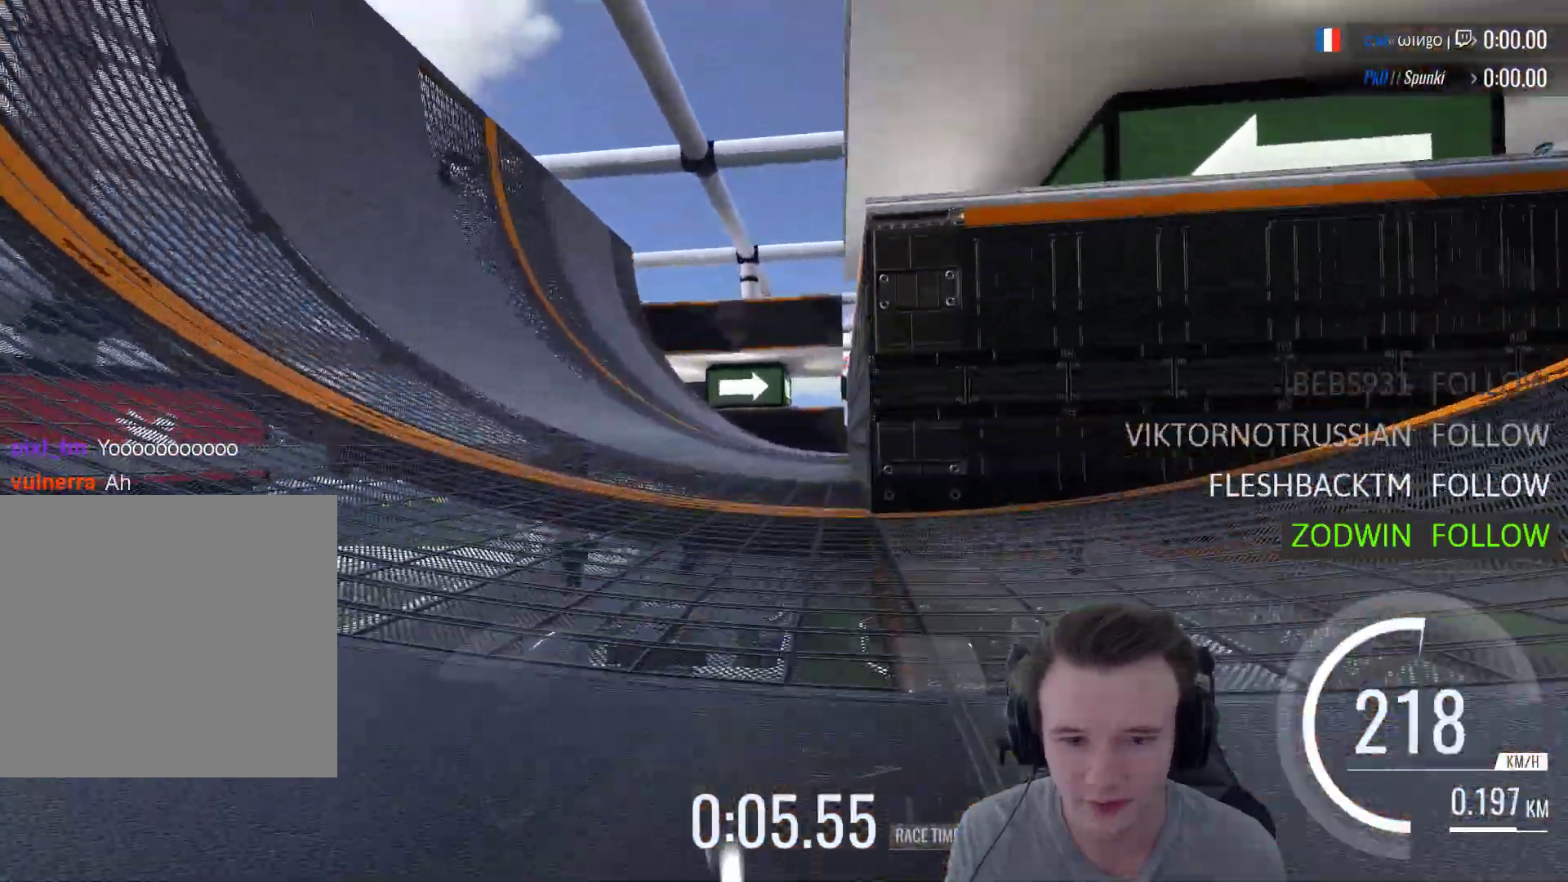
{"buttons": ["A"], "left_stick": "right", "right_stick": "center", "events": []}
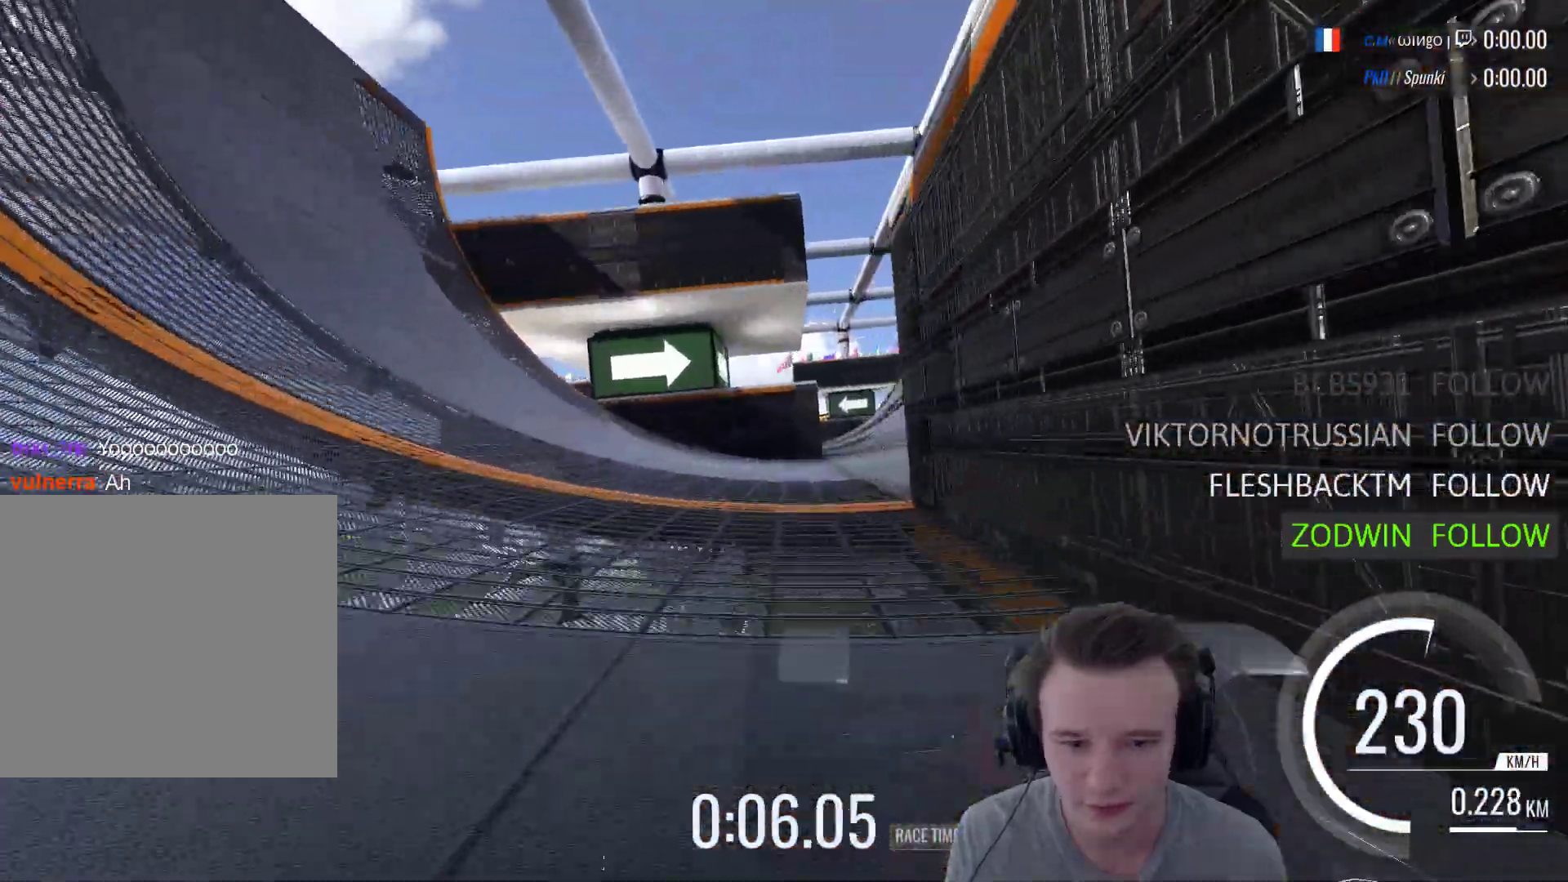
{"buttons": ["A"], "left_stick": "center", "right_stick": "center", "events": [[150, "left_stick", "center"]]}
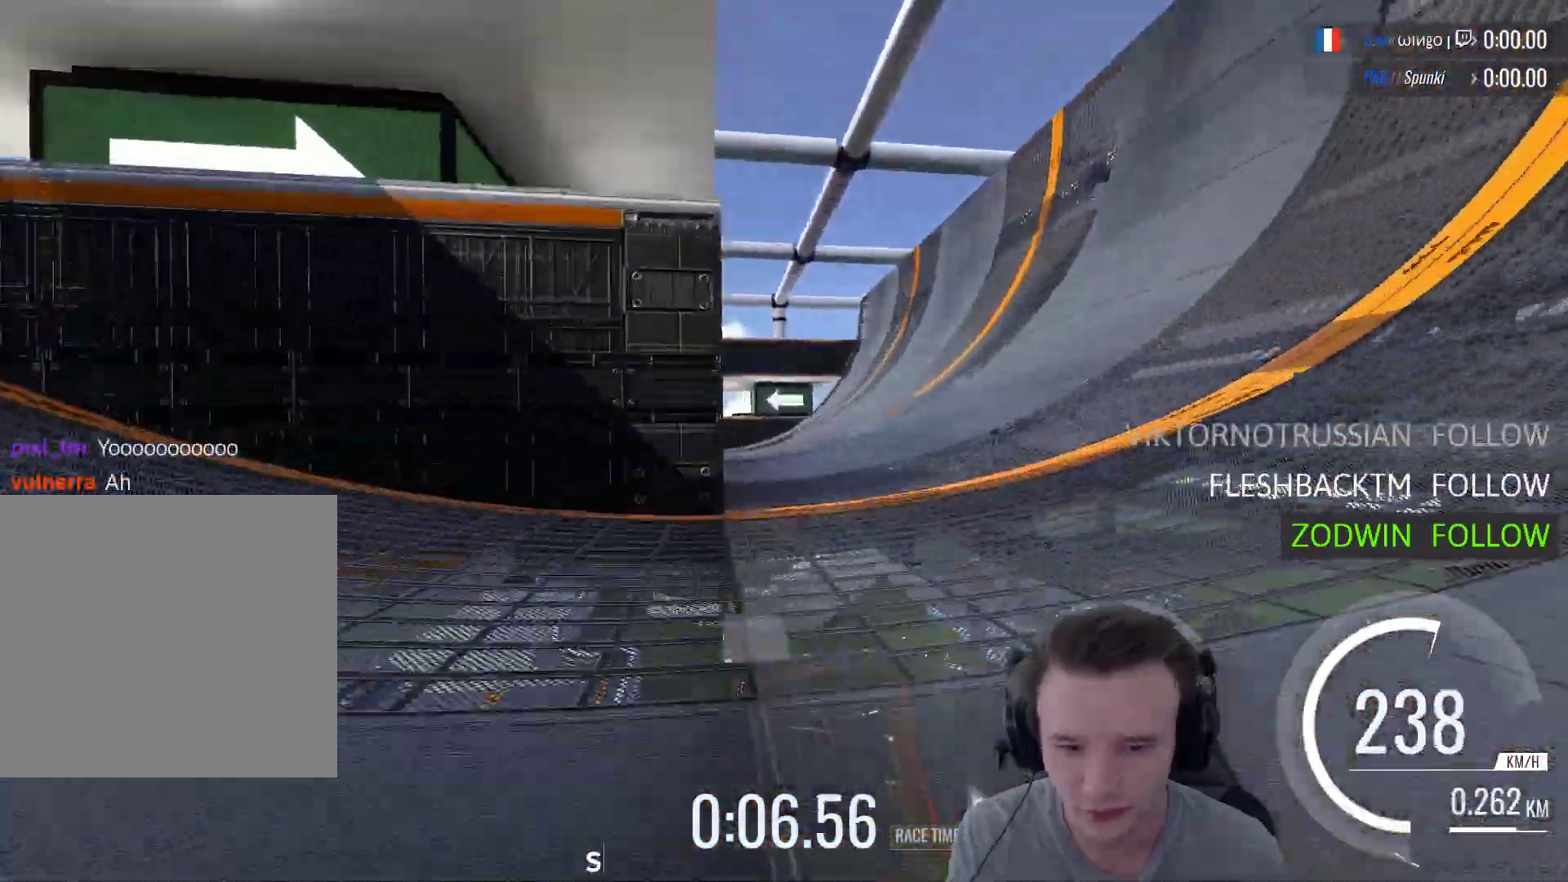
{"buttons": ["A"], "left_stick": "left", "right_stick": "center", "events": [[133, "left_stick", "left"], [383, "left_stick", "center"], [450, "left_stick", "left"]]}
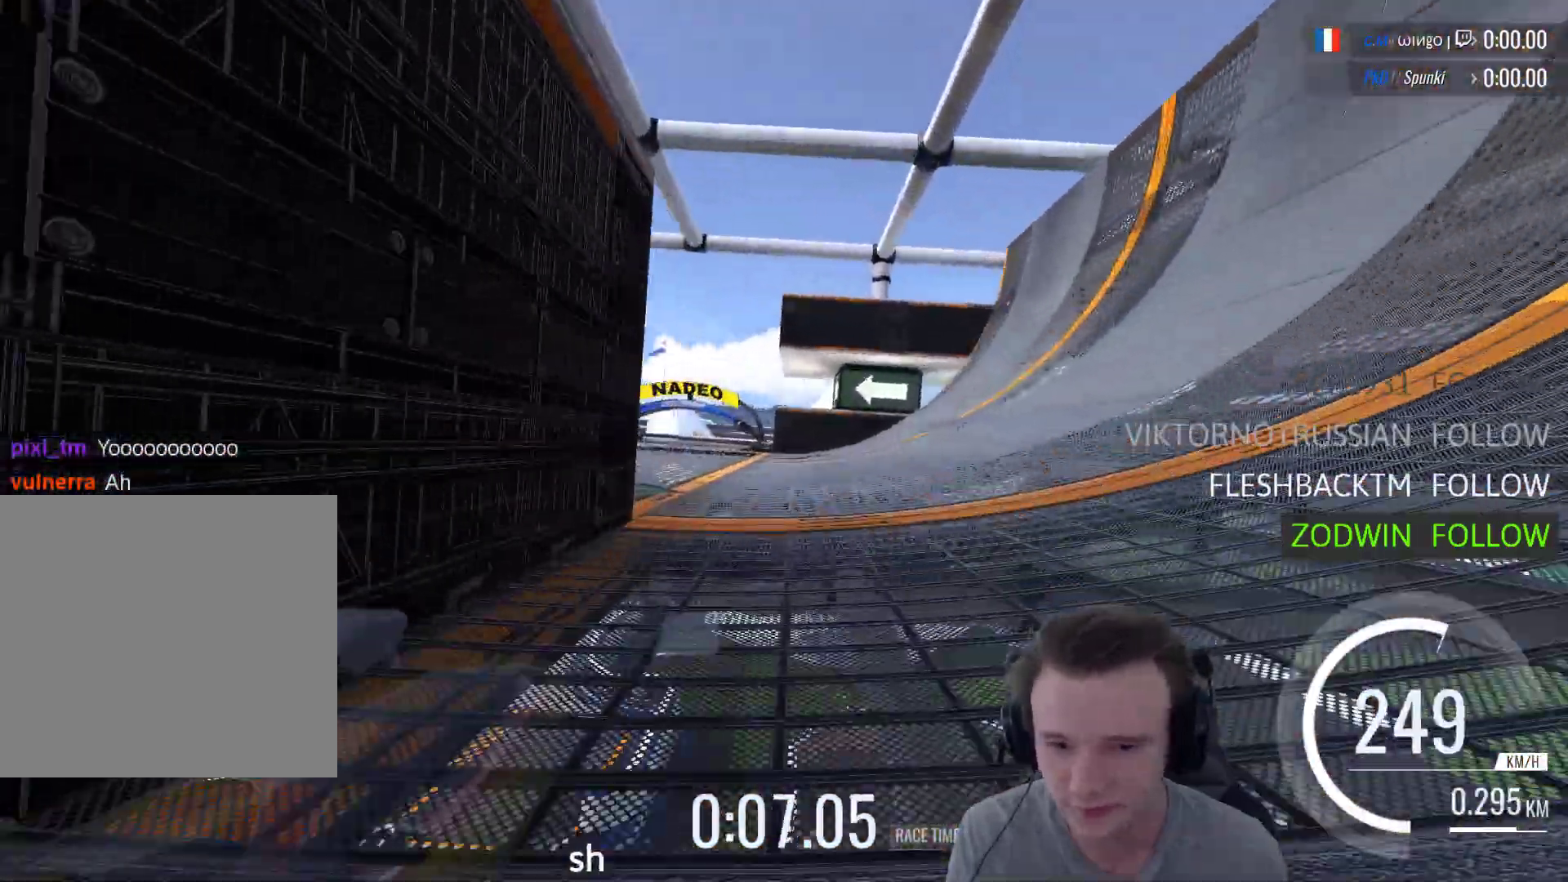
{"buttons": ["A", "X"], "left_stick": "center", "right_stick": "center", "events": [[117, "left_stick", "center"], [417, "X", "down"]]}
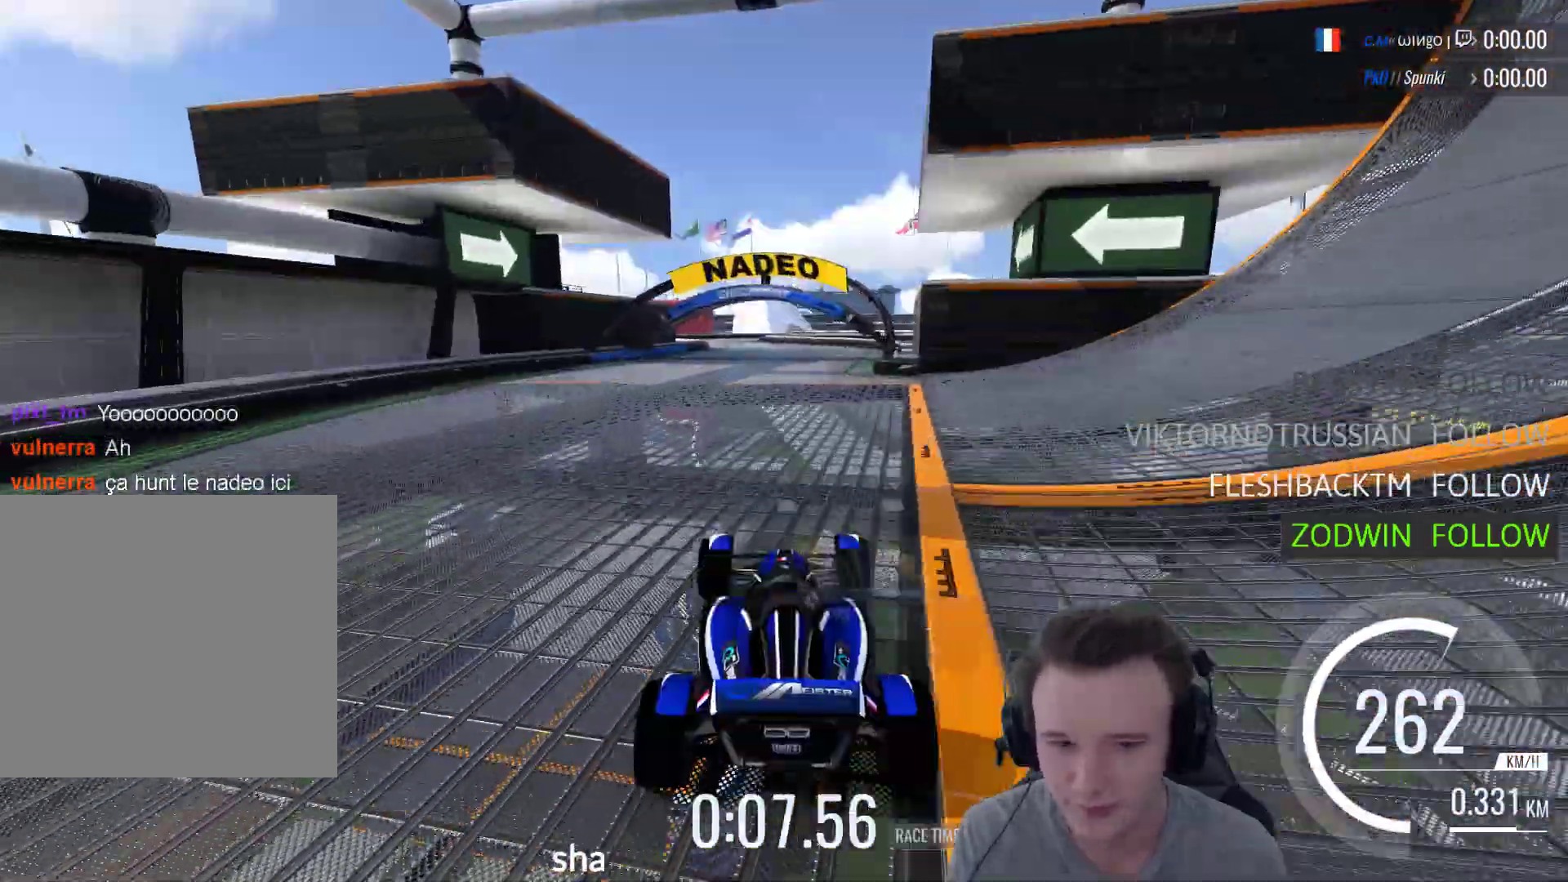
{"buttons": ["A"], "left_stick": "center", "right_stick": "center", "events": [[50, "X", "up"], [117, "left_stick", "left"], [217, "left_stick", "center"]]}
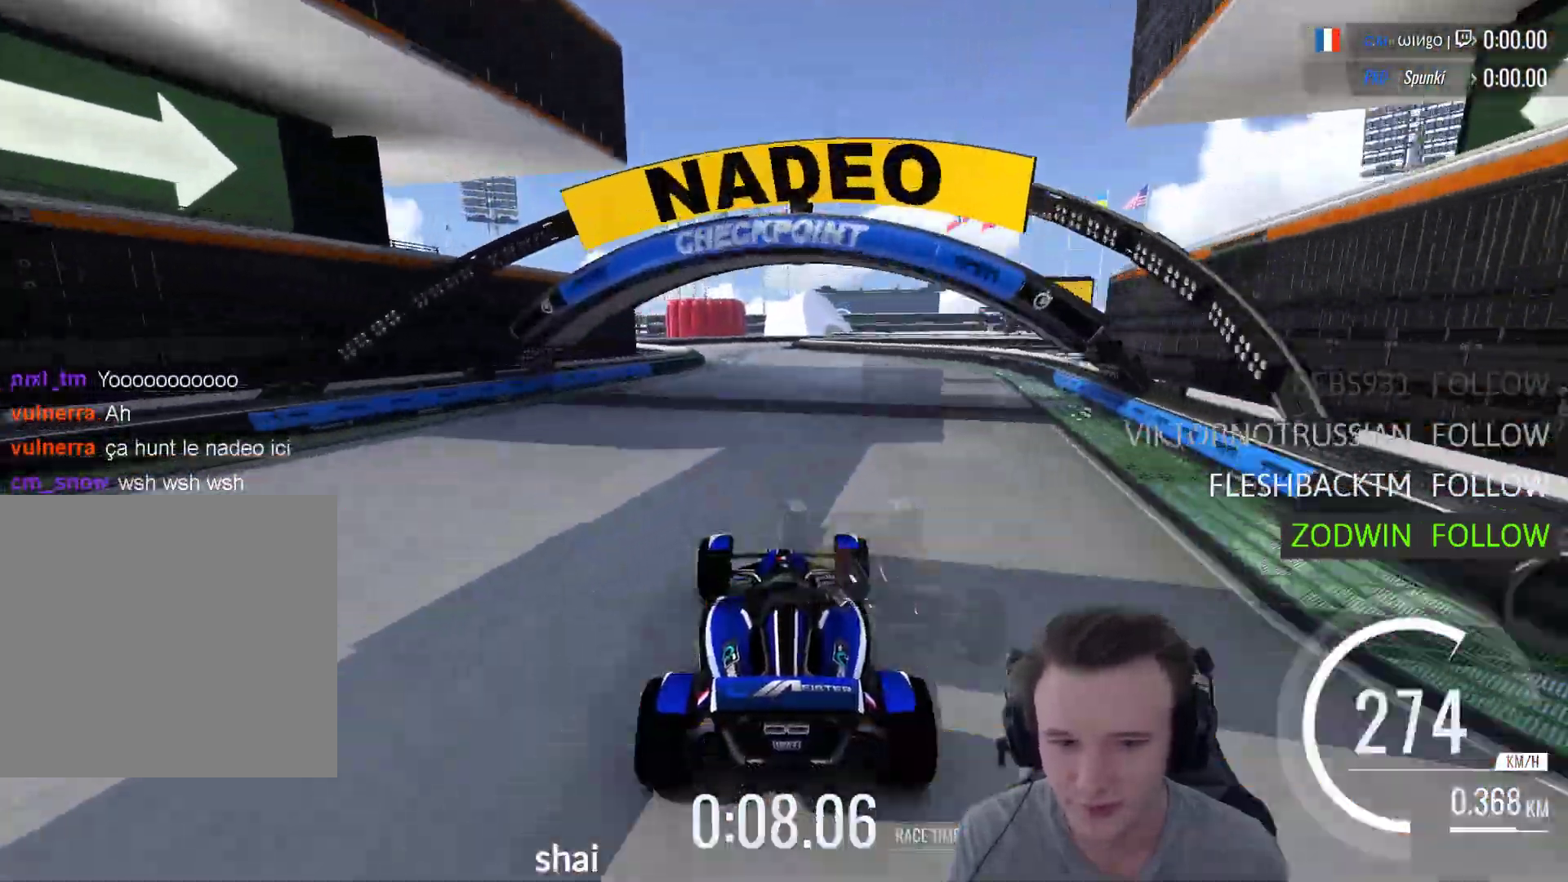
{"buttons": ["A"], "left_stick": "right", "right_stick": "center", "events": [[83, "left_stick", "left"], [417, "left_stick", "right"]]}
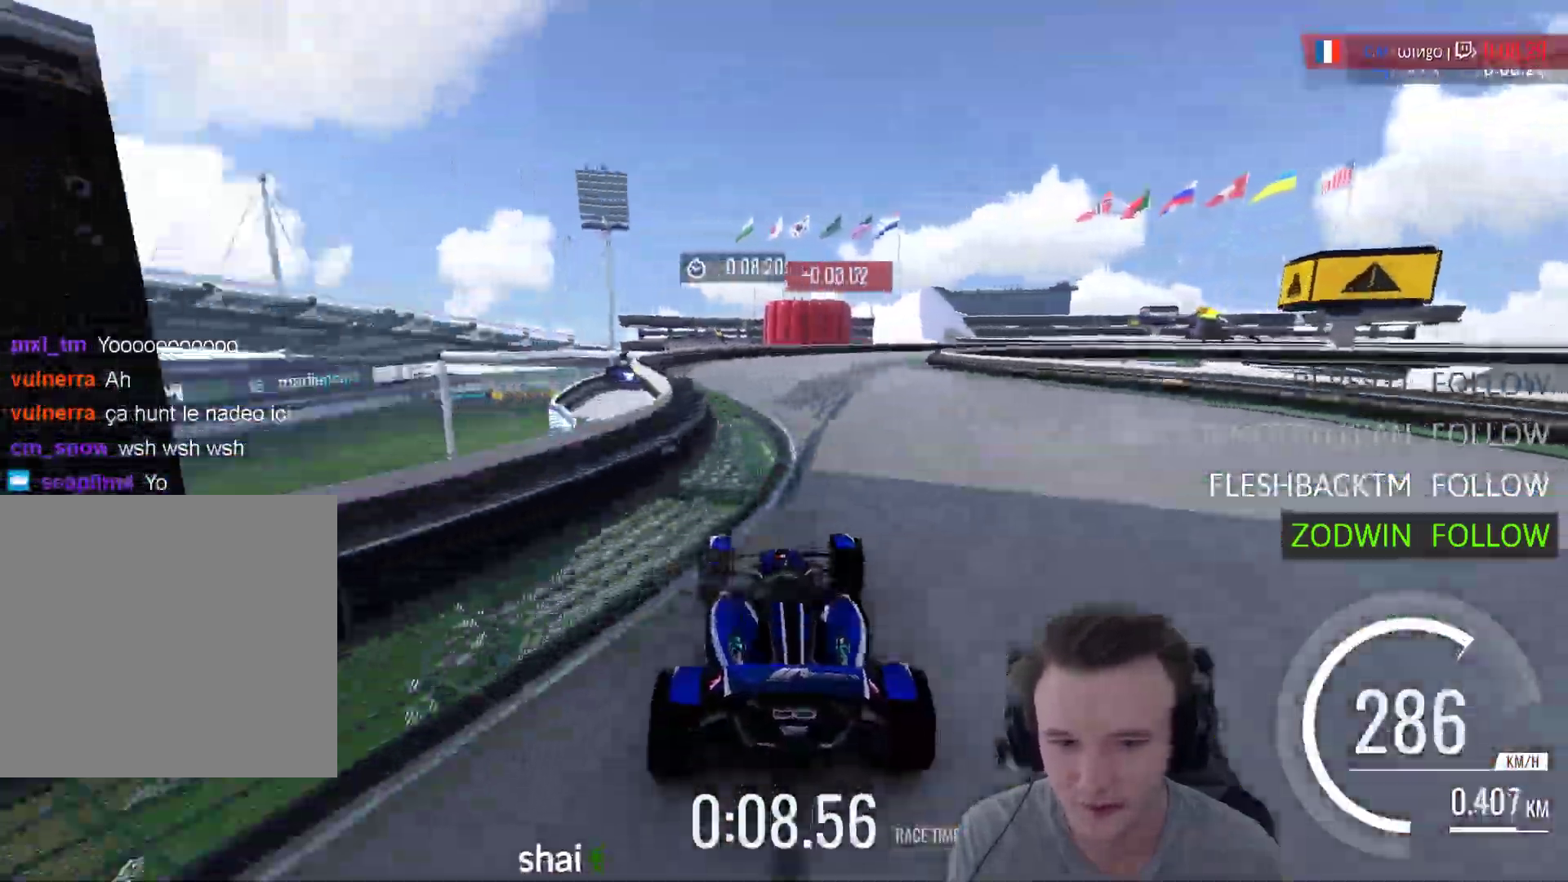
{"buttons": ["R1"], "left_stick": "right", "right_stick": "center", "events": [[217, "R1", "down"], [283, "A", "up"]]}
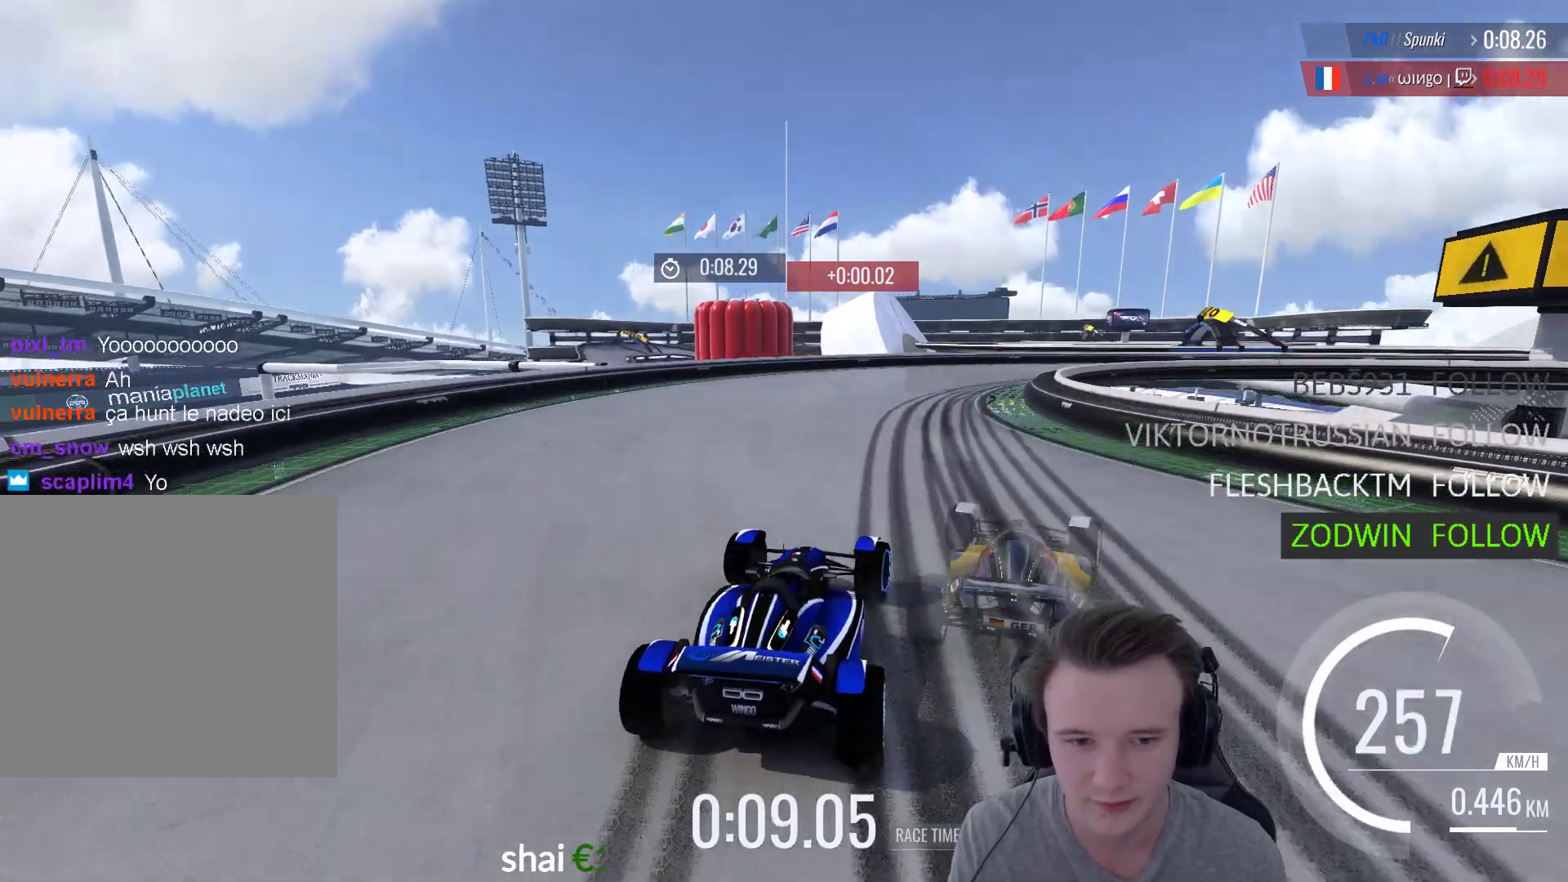
{"buttons": ["A"], "left_stick": "right", "right_stick": "center", "events": [[183, "A", "down"], [183, "R1", "up"], [350, "A", "up"], [450, "A", "down"]]}
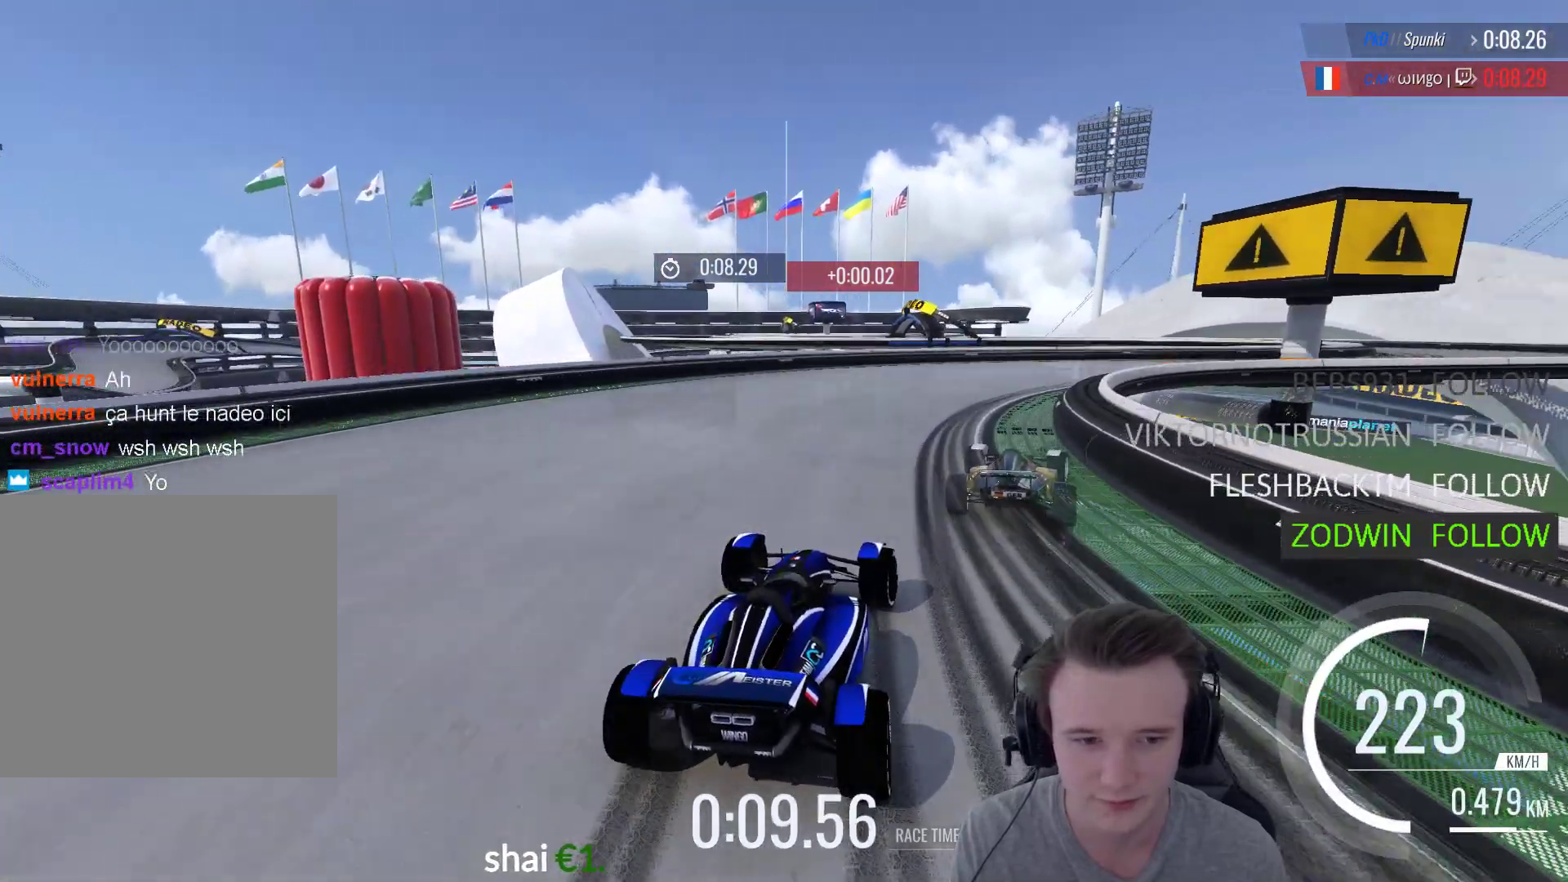
{"buttons": ["A"], "left_stick": "right", "right_stick": "center", "events": [[50, "A", "up"], [150, "A", "down"], [250, "A", "up"], [317, "A", "down"]]}
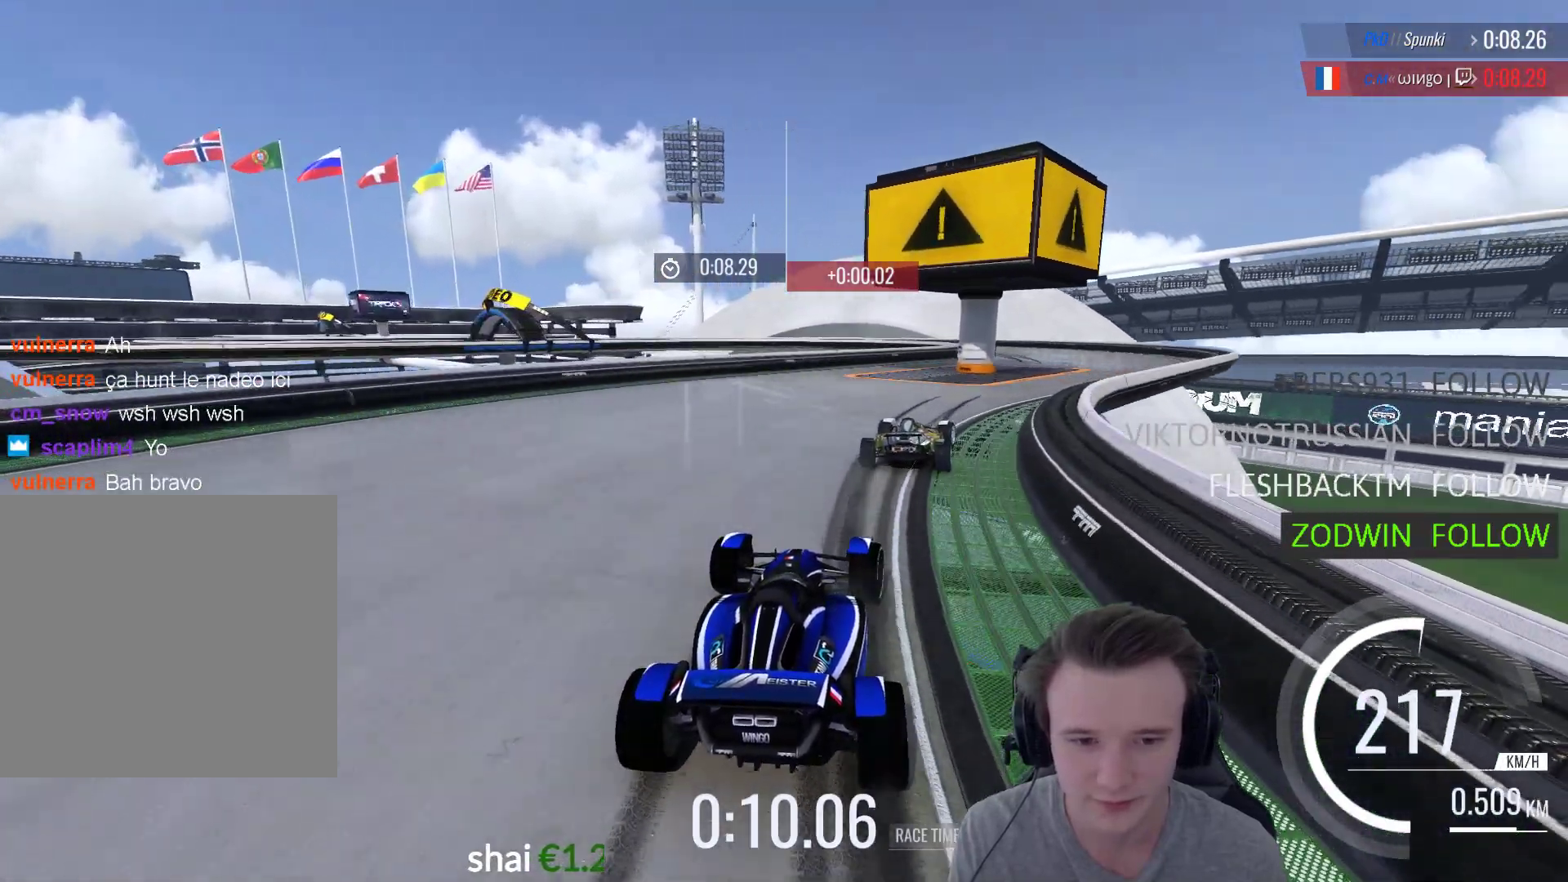
{"buttons": [], "left_stick": "center", "right_stick": "center", "events": [[117, "A", "up"], [217, "START", "down"], [283, "left_stick", "center"], [317, "START", "up"]]}